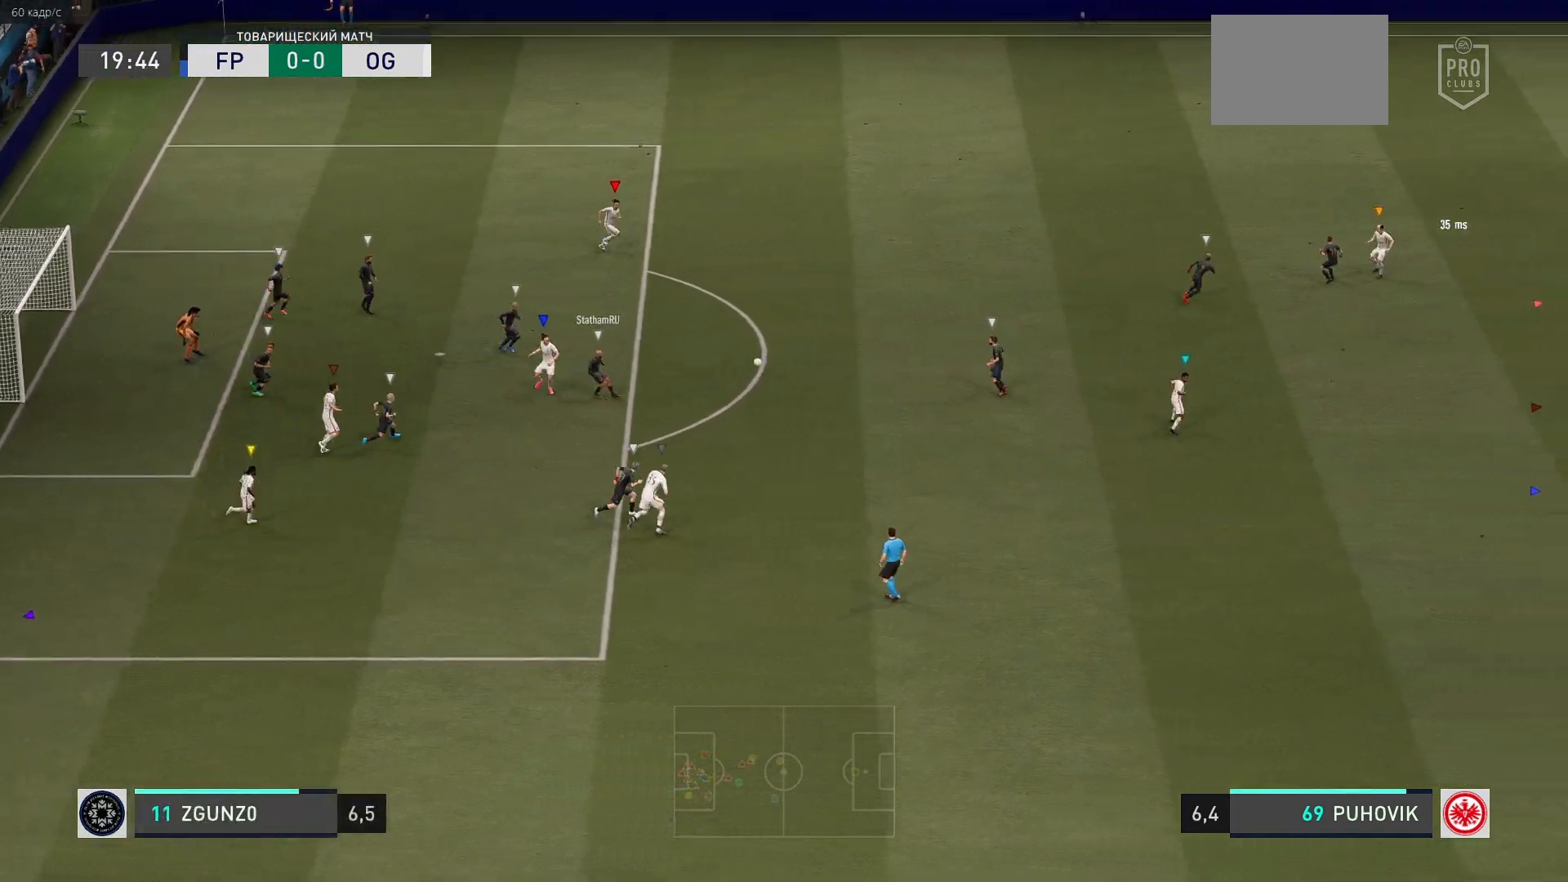
Gameplay with a controller (Xbox layout); each line is a JSON object with the inputs held at the frame after it. "events" lists button and stick changes between this image and that frame as [ms after this image, input, new state], when the widget could be followed in between. Not read: L3 R3 right_stick.
{"buttons": [], "left_stick": "right", "events": [[500, "left_stick", "right"]]}
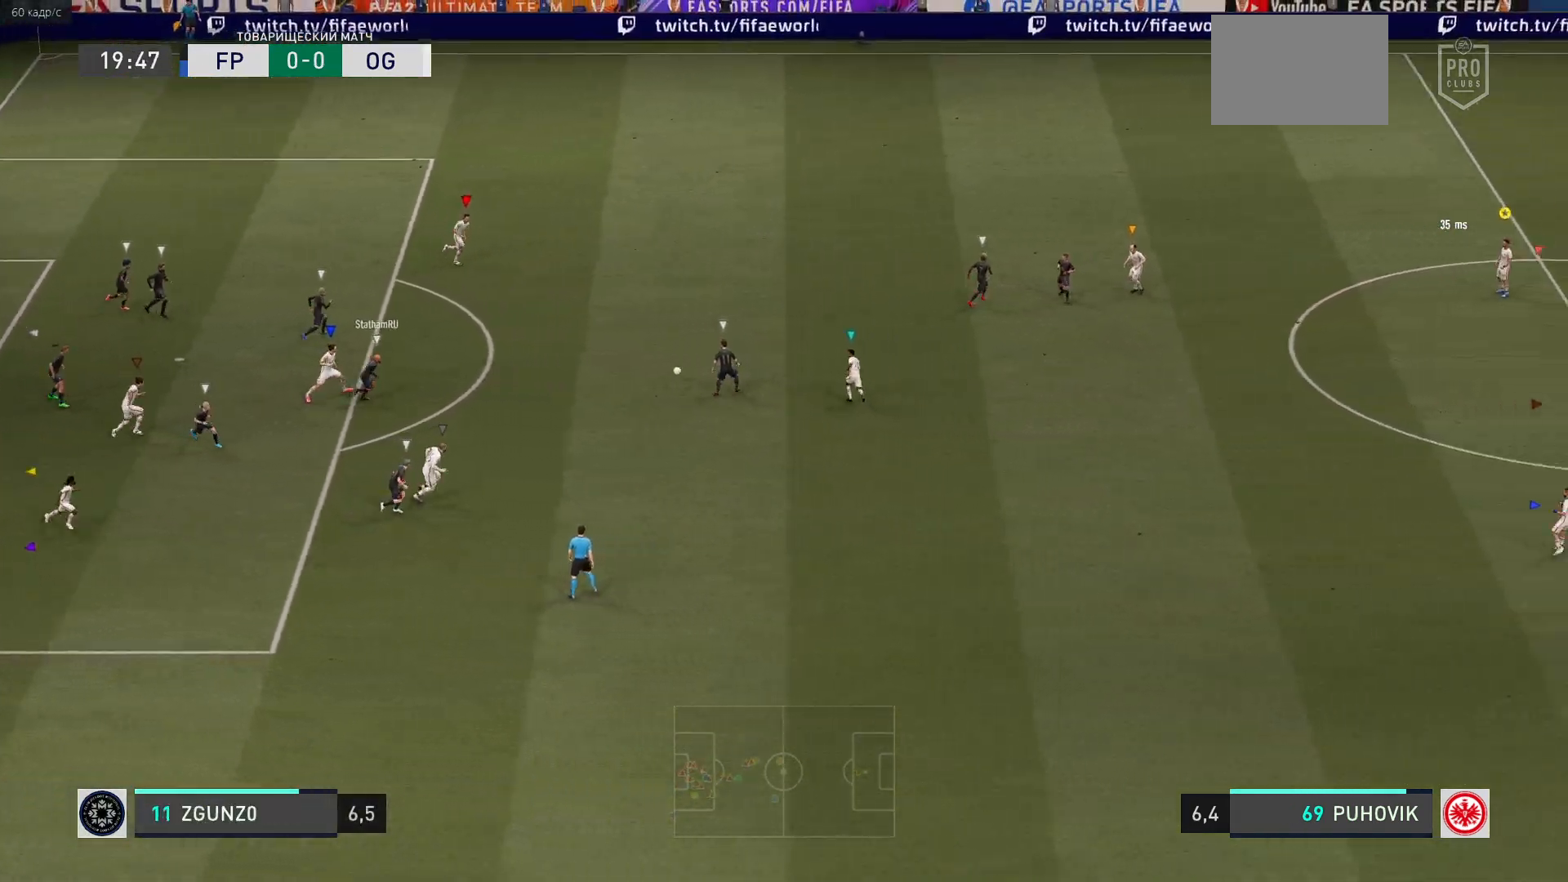
{"buttons": [], "left_stick": "down-left", "events": [[217, "left_stick", "center"], [400, "left_stick", "down-left"]]}
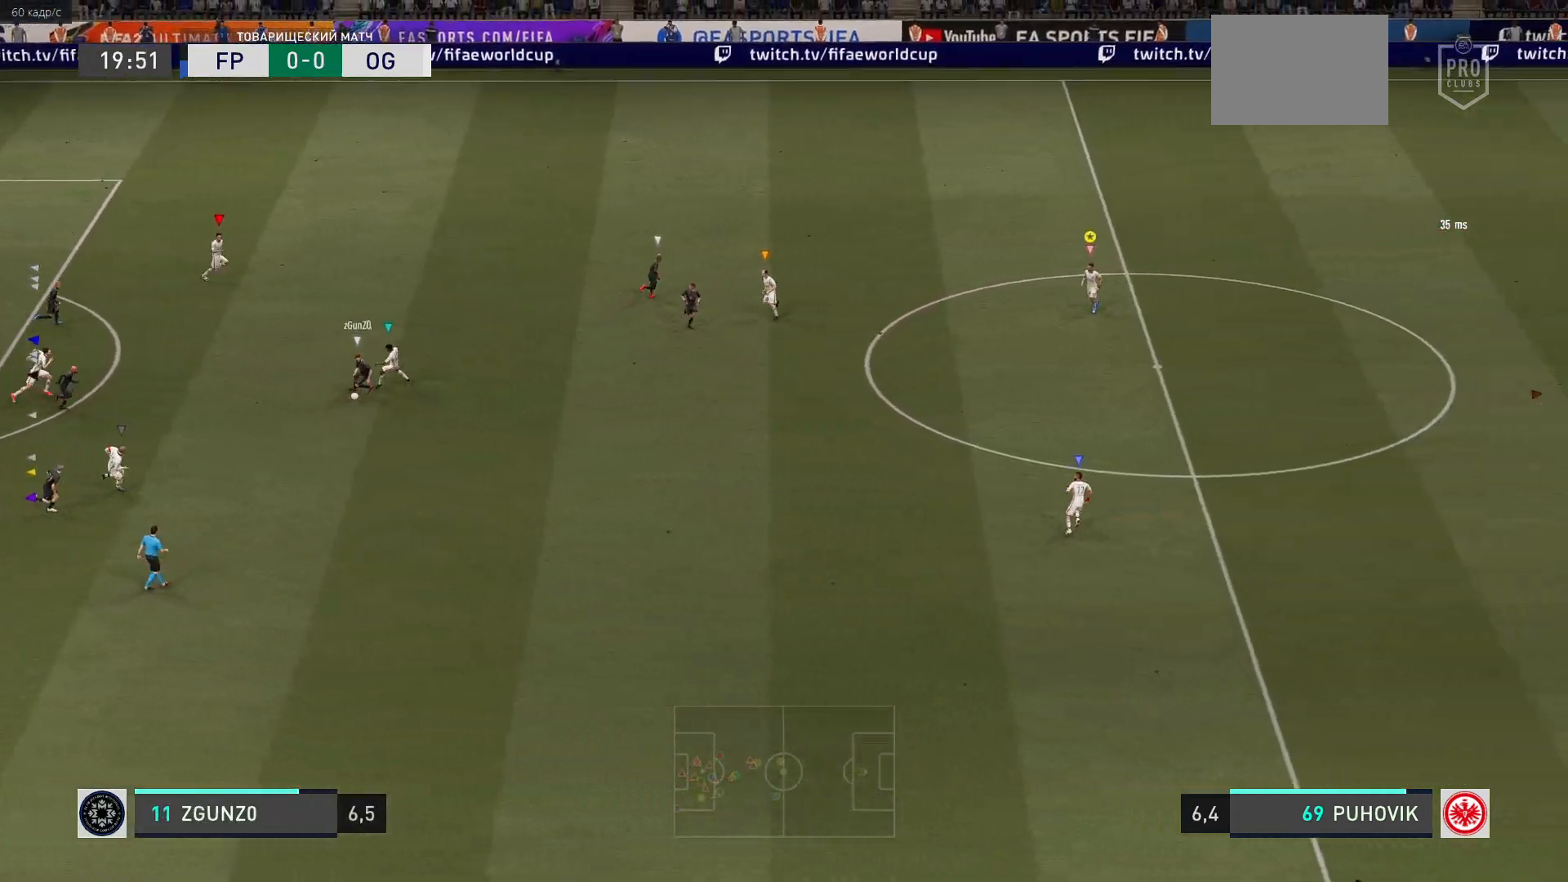
{"buttons": [], "left_stick": "up-right", "events": [[183, "left_stick", "down"], [317, "left_stick", "center"], [450, "left_stick", "up-right"]]}
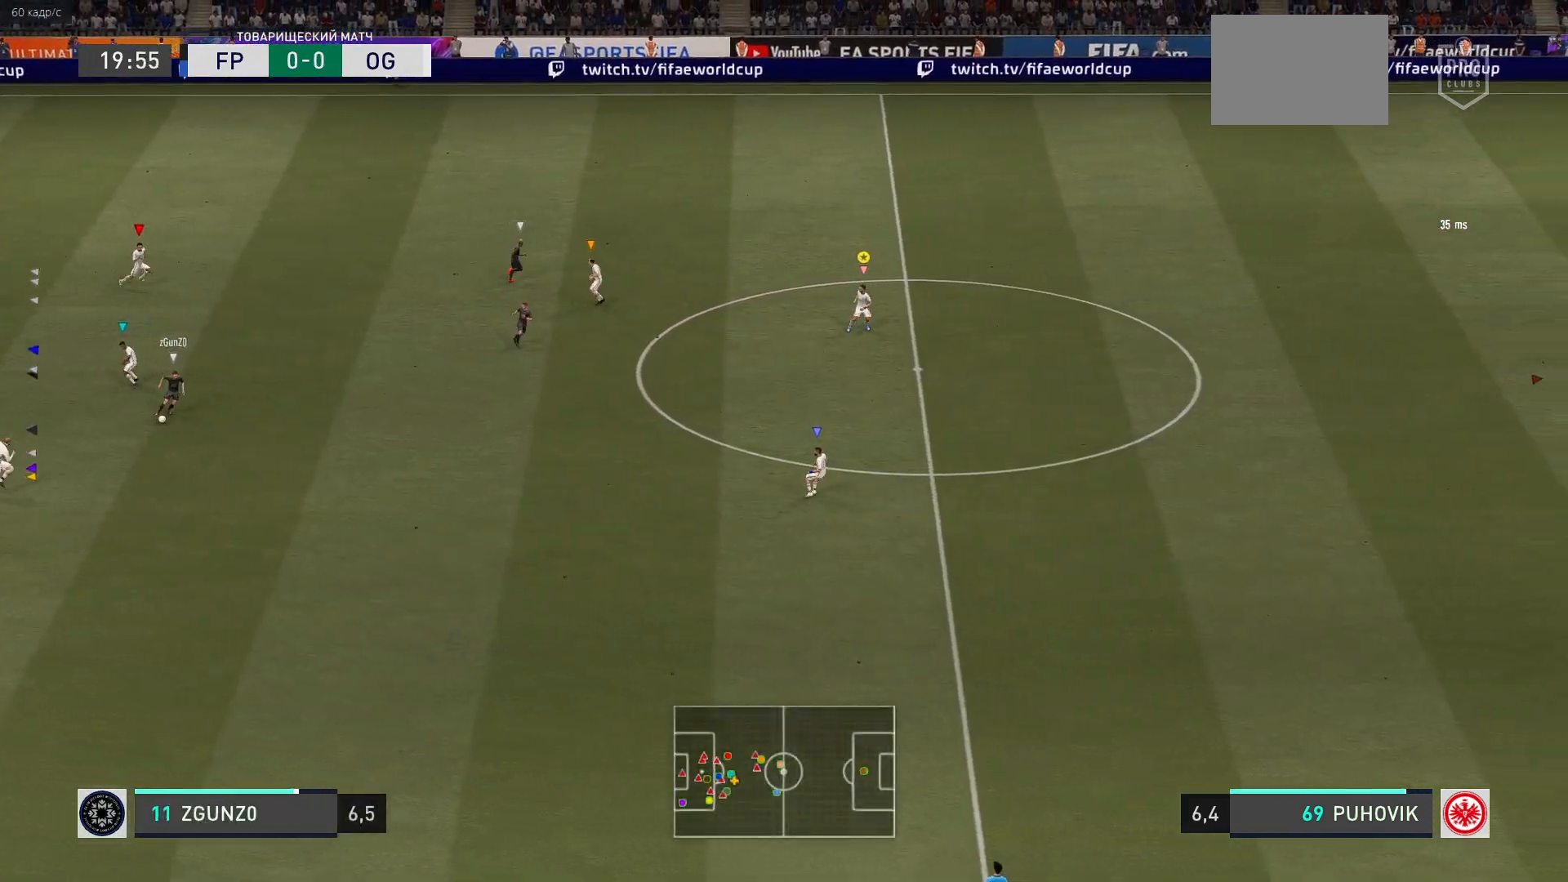
{"buttons": [], "left_stick": "up", "events": [[450, "left_stick", "up"]]}
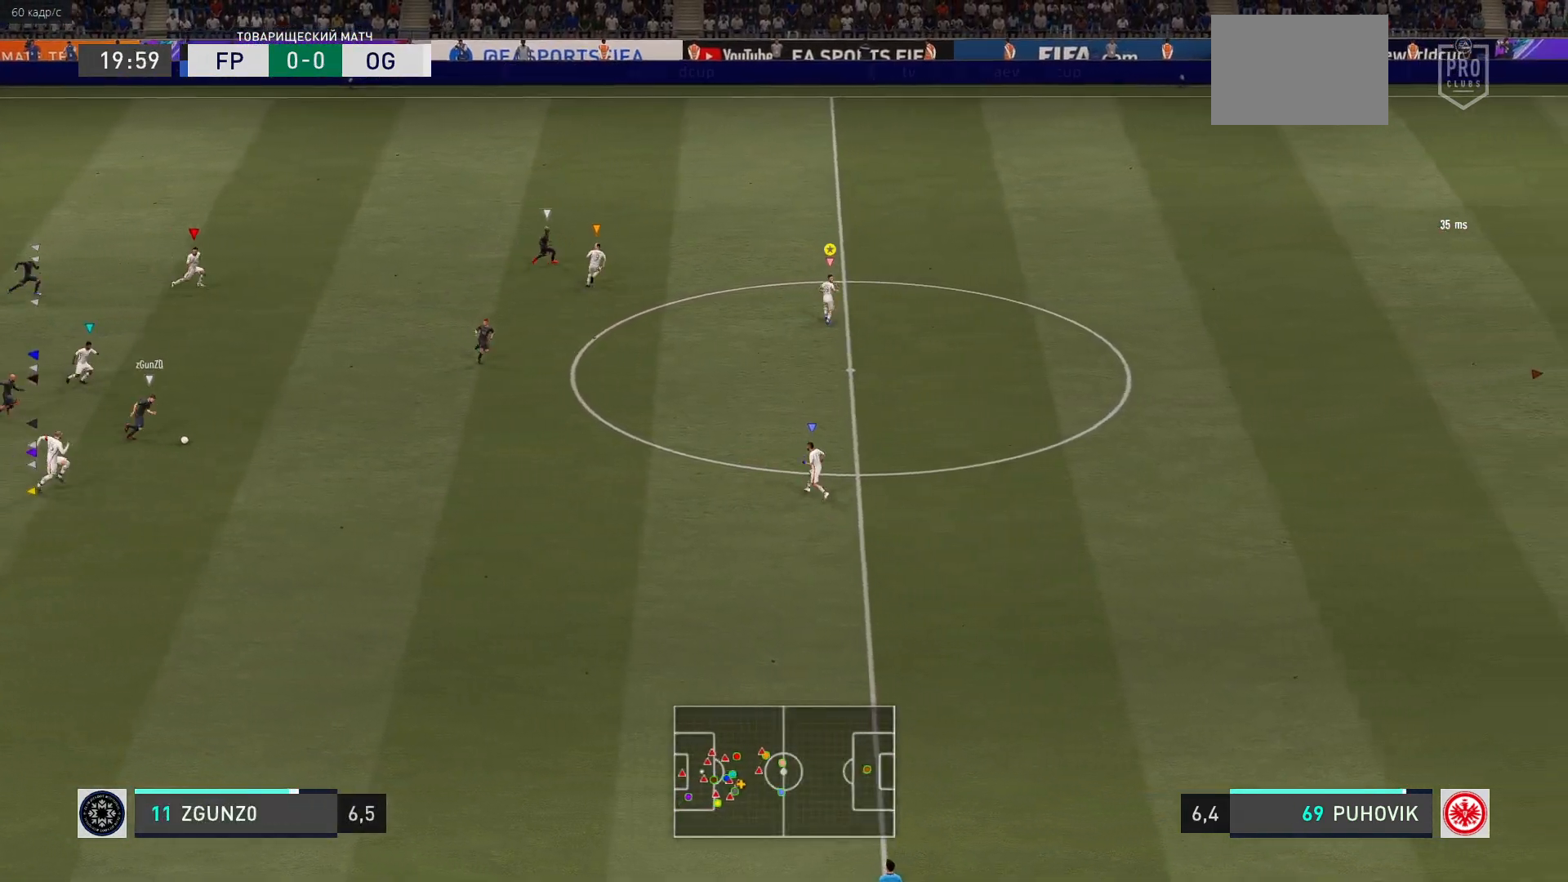
{"buttons": [], "left_stick": "right", "events": [[233, "left_stick", "up-right"], [433, "left_stick", "right"]]}
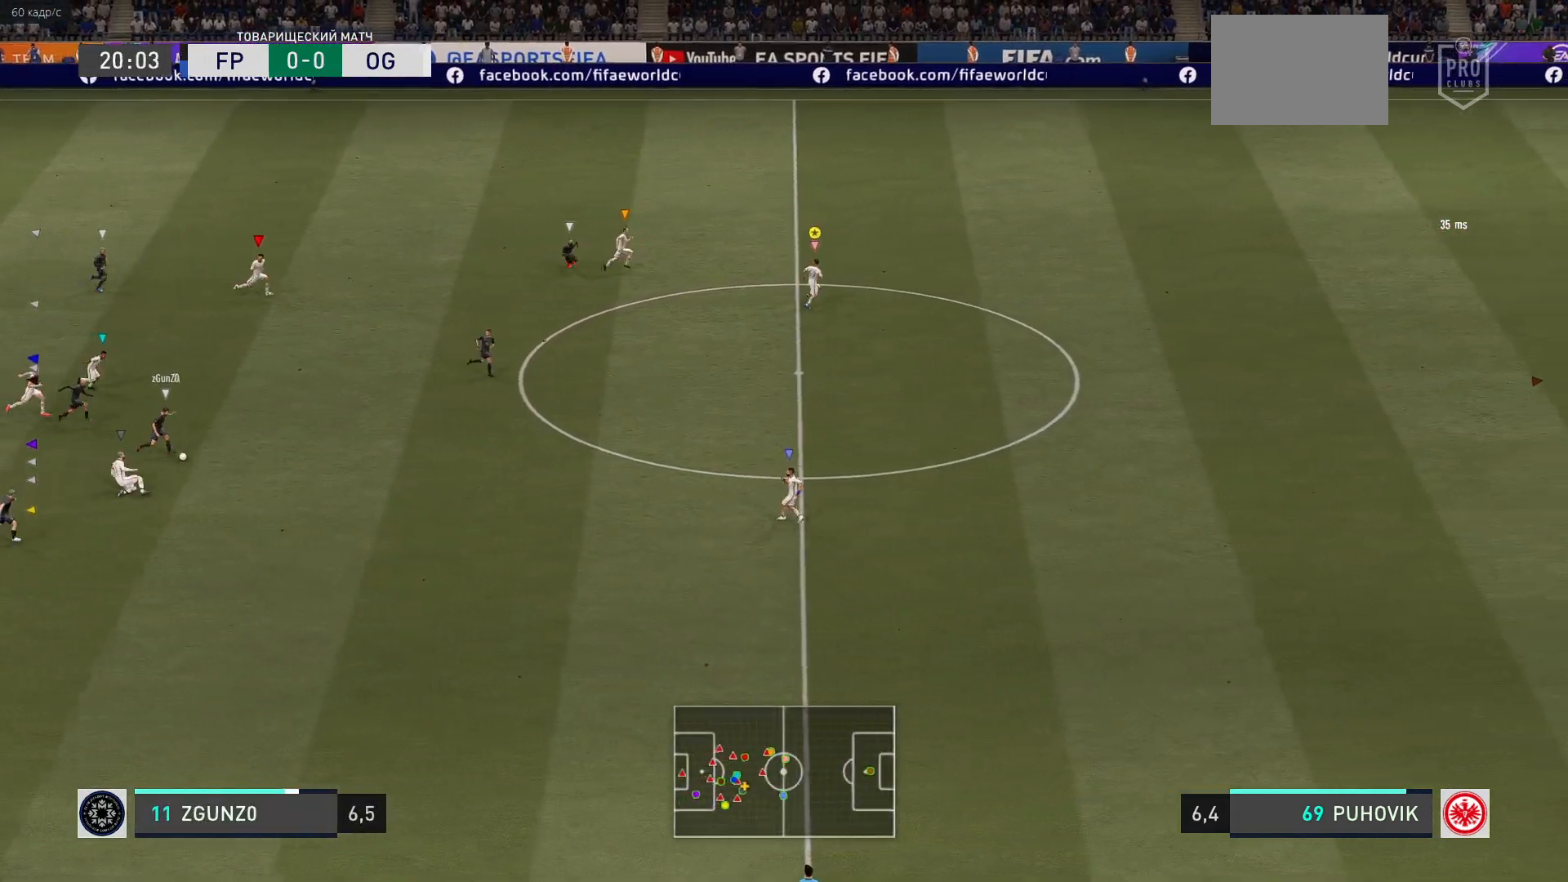
{"buttons": [], "left_stick": "down", "events": [[100, "R2", "down"], [117, "left_stick", "down-right"], [233, "R1", "down"], [333, "left_stick", "down"], [417, "R1", "up"], [483, "R2", "up"]]}
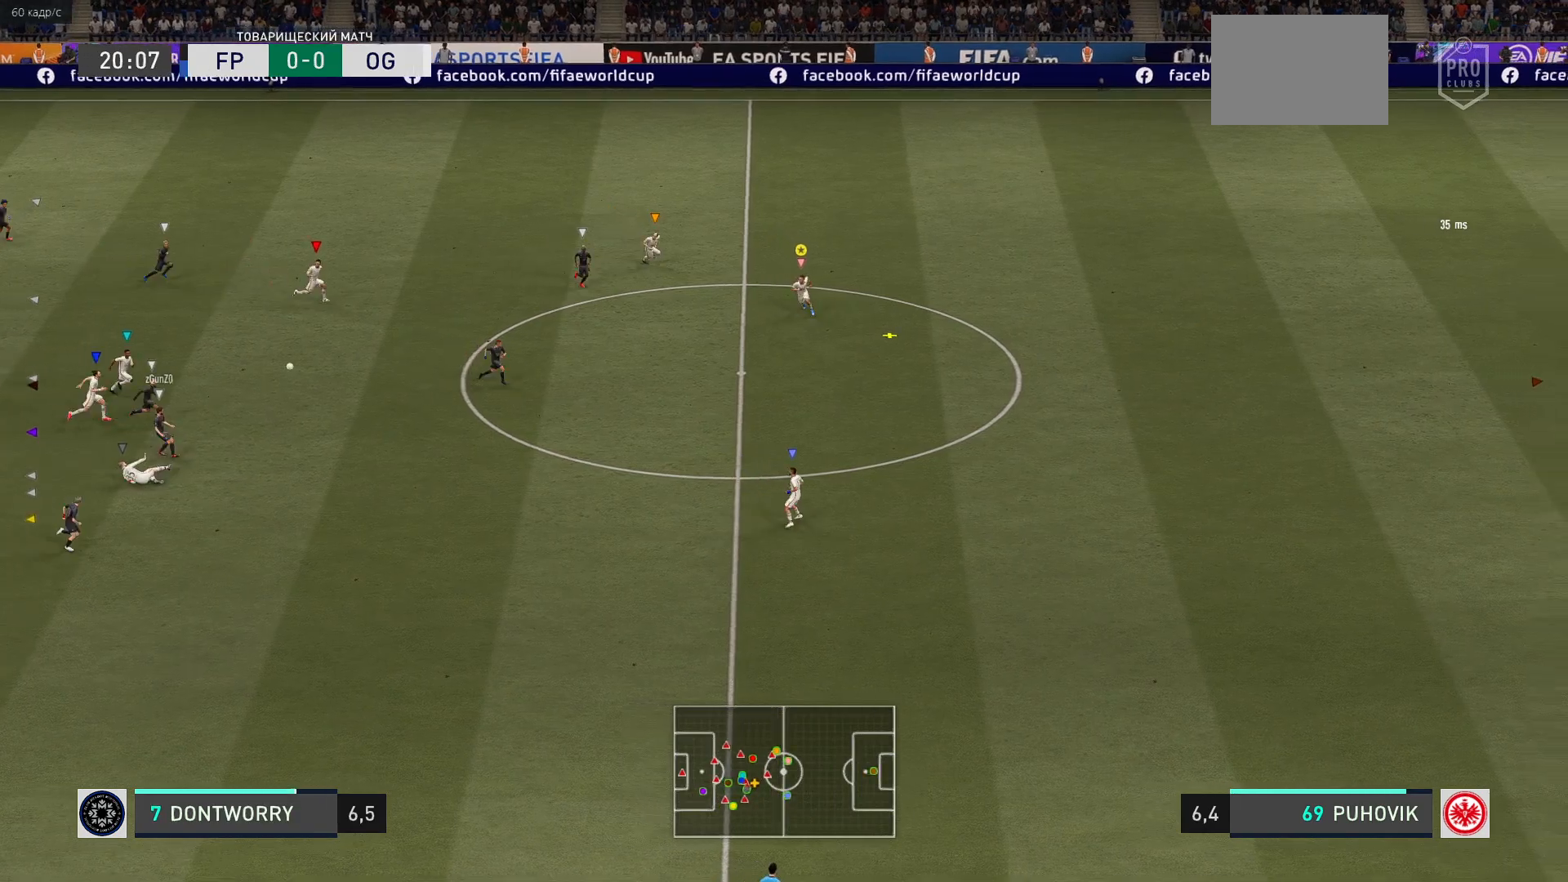
{"buttons": ["R2"], "left_stick": "down-left", "events": [[150, "R2", "down"], [150, "left_stick", "down-right"], [417, "left_stick", "down-left"]]}
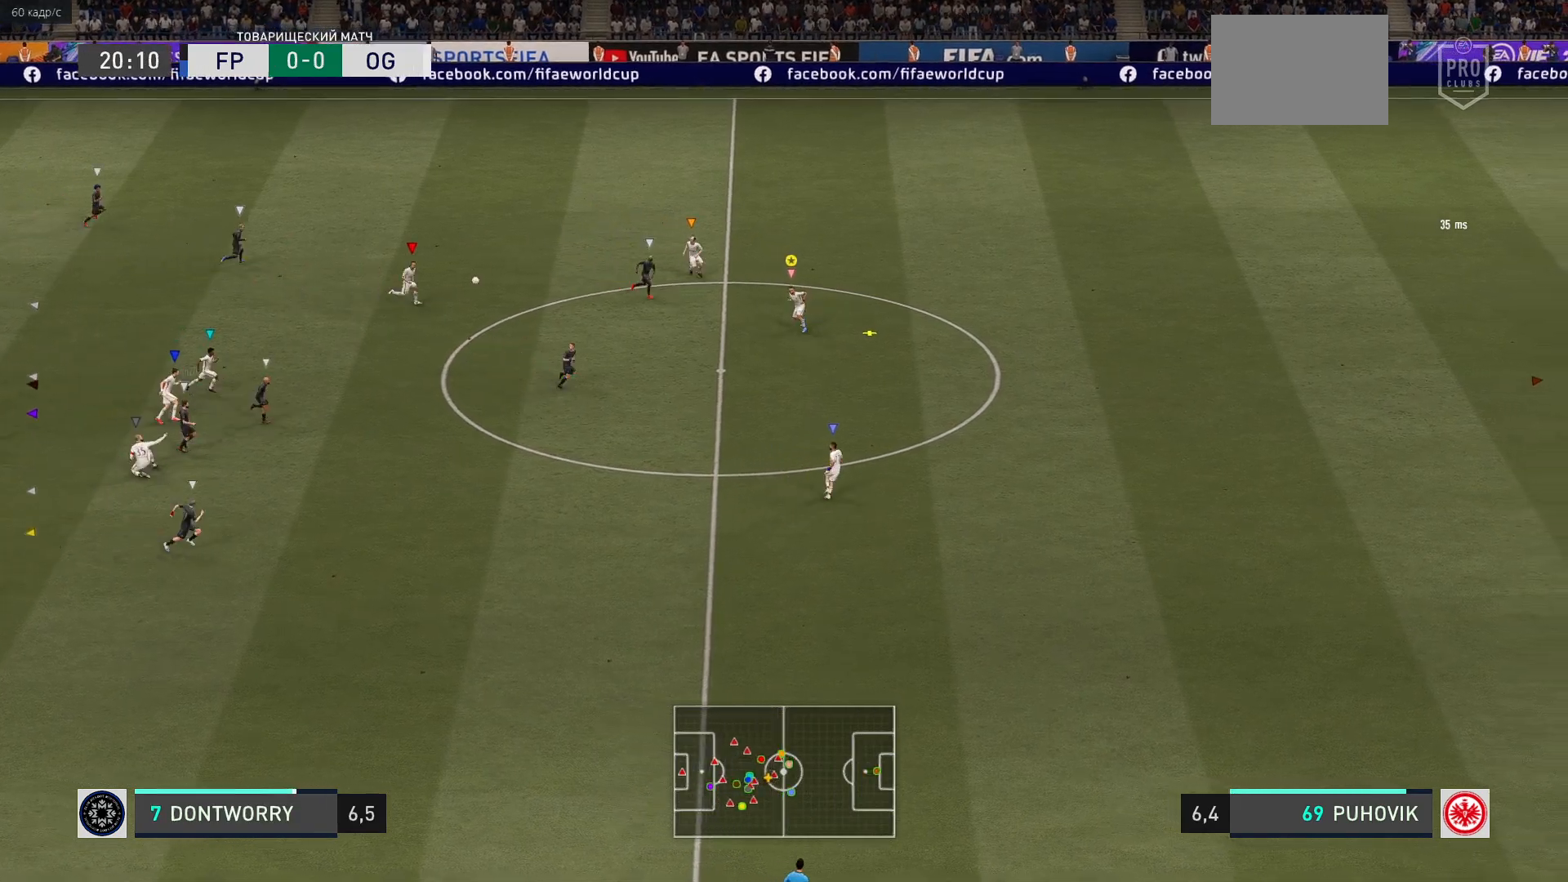
{"buttons": ["X"], "left_stick": "left", "events": [[33, "R2", "up"], [150, "left_stick", "left"], [283, "X", "down"]]}
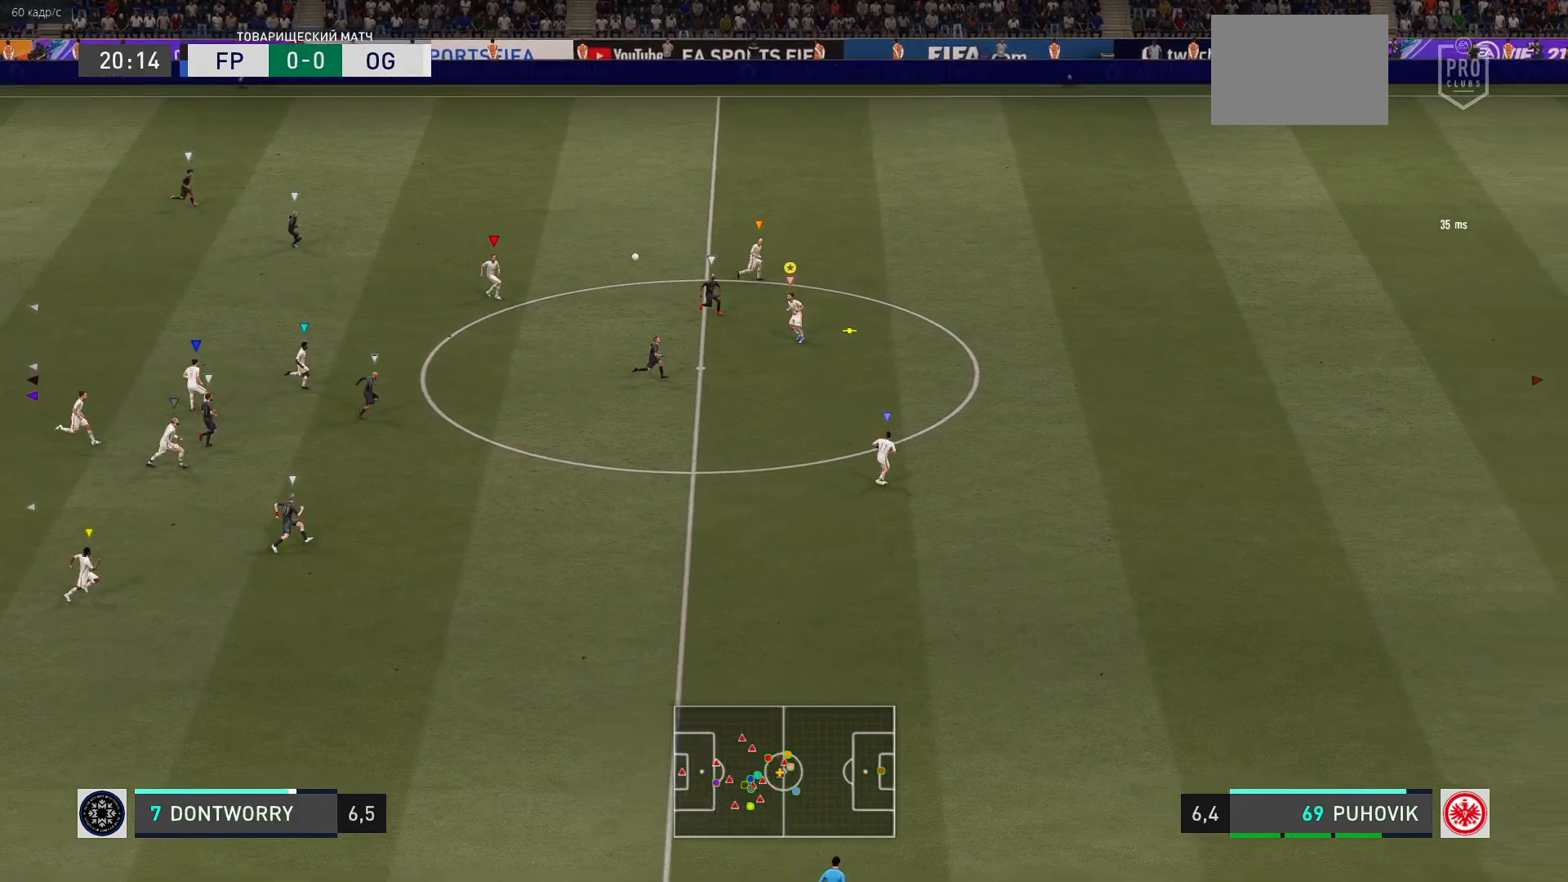
{"buttons": [], "left_stick": "left", "events": [[250, "X", "up"]]}
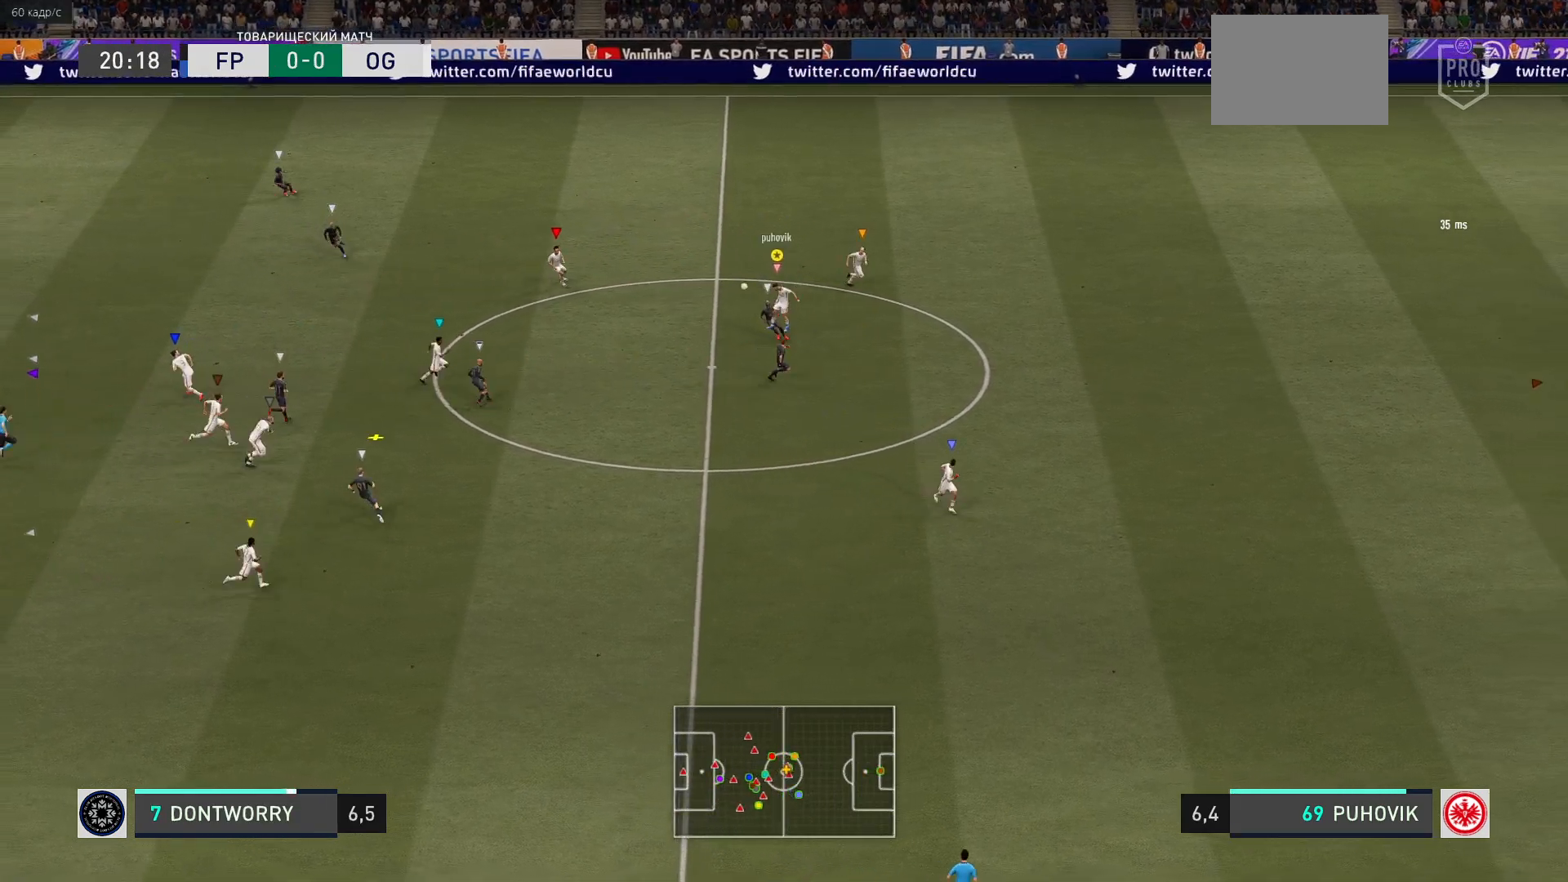
{"buttons": ["R2"], "left_stick": "down-left", "events": [[200, "left_stick", "down-left"], [300, "R2", "down"]]}
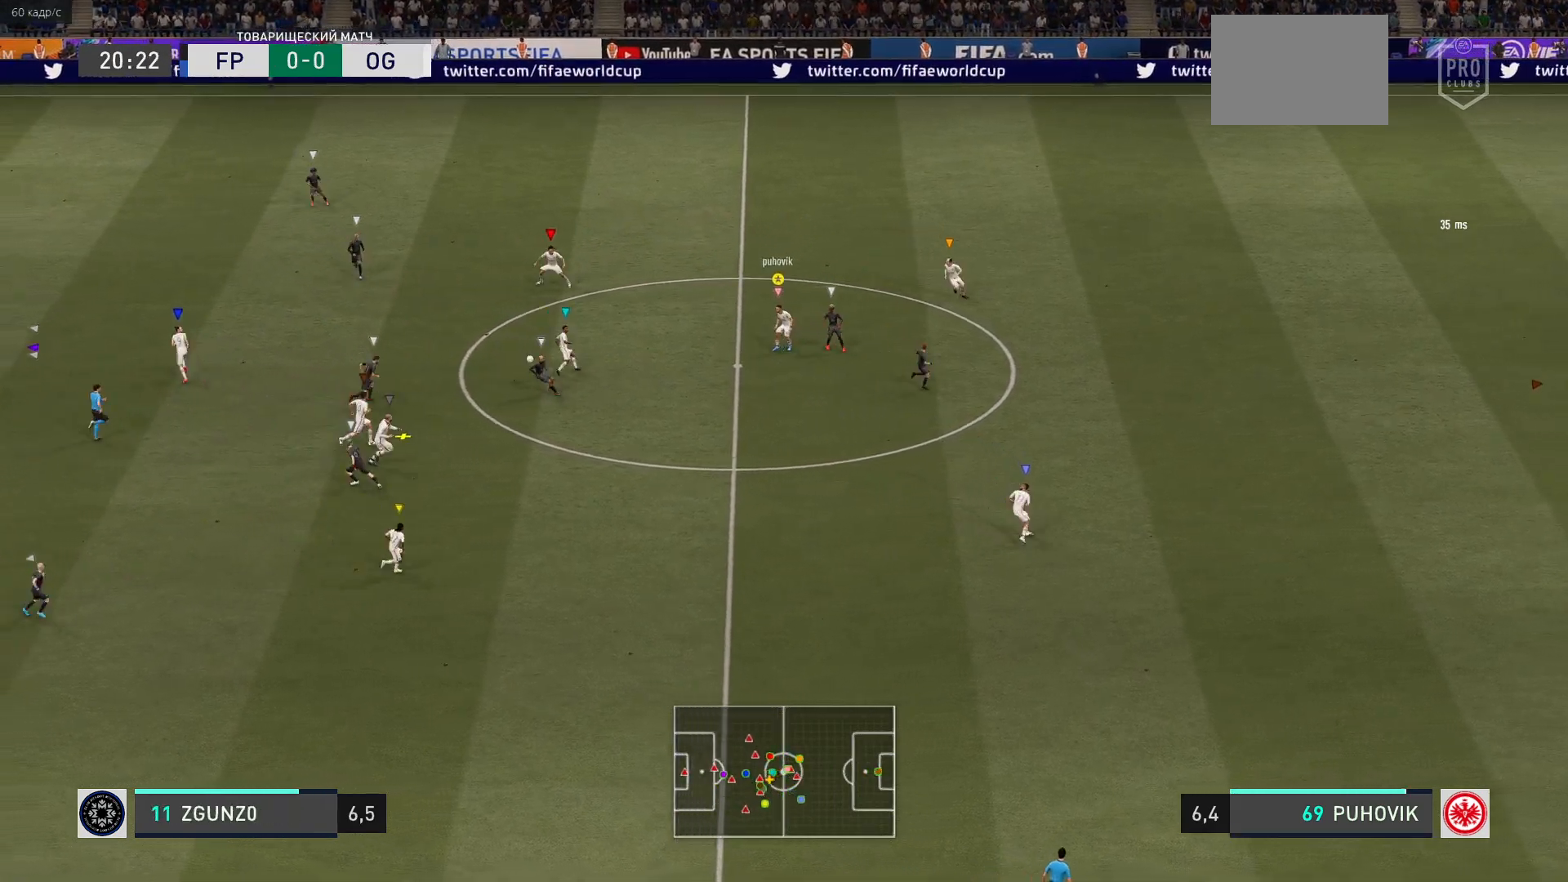
{"buttons": ["R2"], "left_stick": "down", "events": [[133, "left_stick", "down-right"], [500, "left_stick", "down"]]}
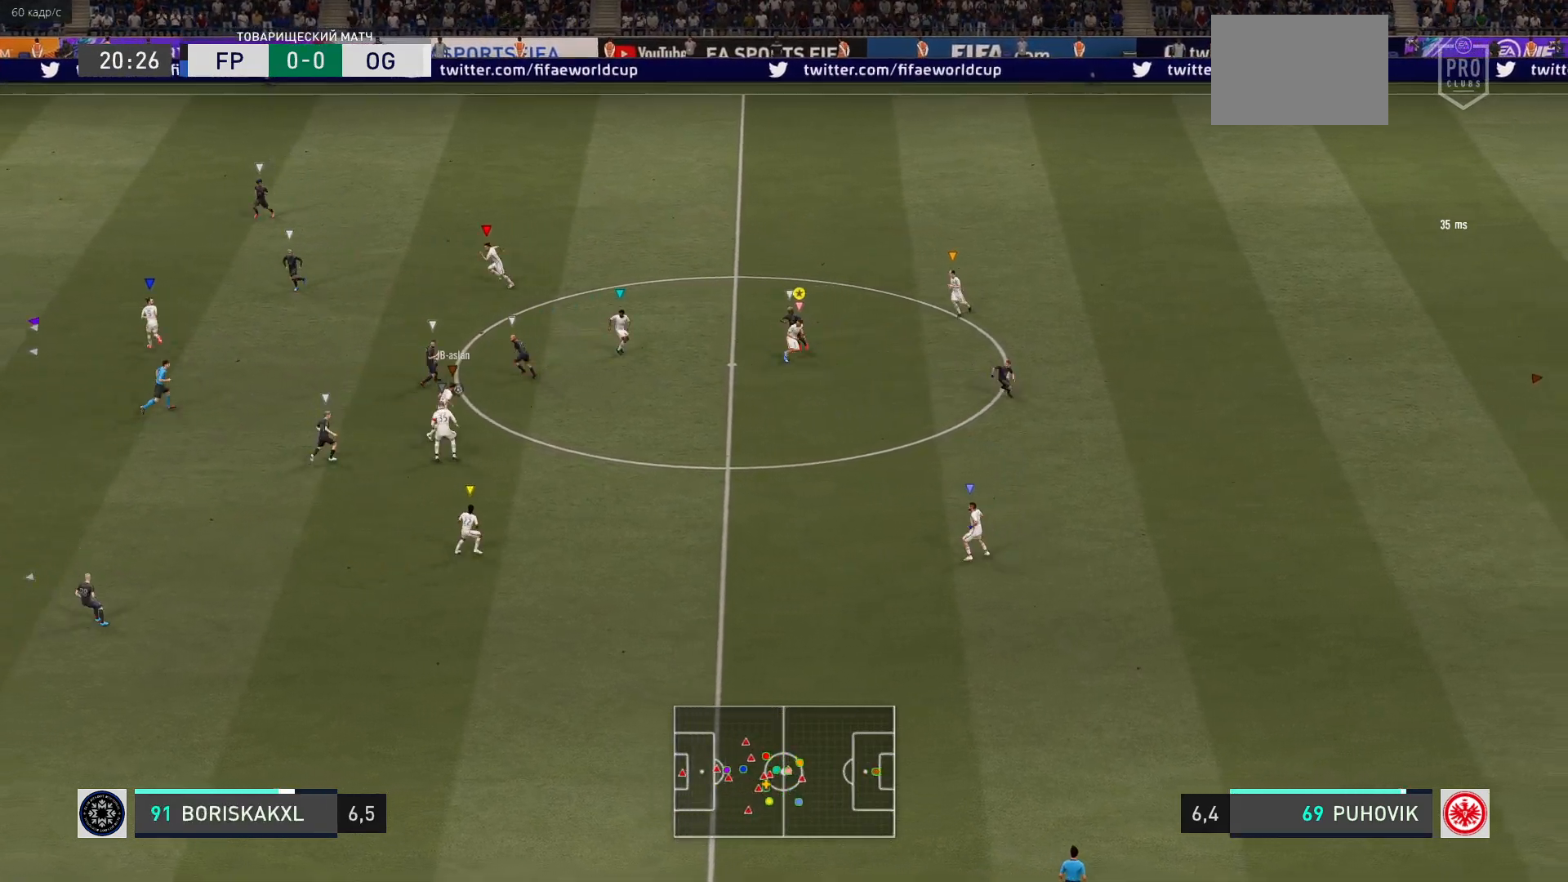
{"buttons": [], "left_stick": "up-right", "events": [[117, "R2", "up"], [200, "left_stick", "down-right"], [300, "left_stick", "up-right"]]}
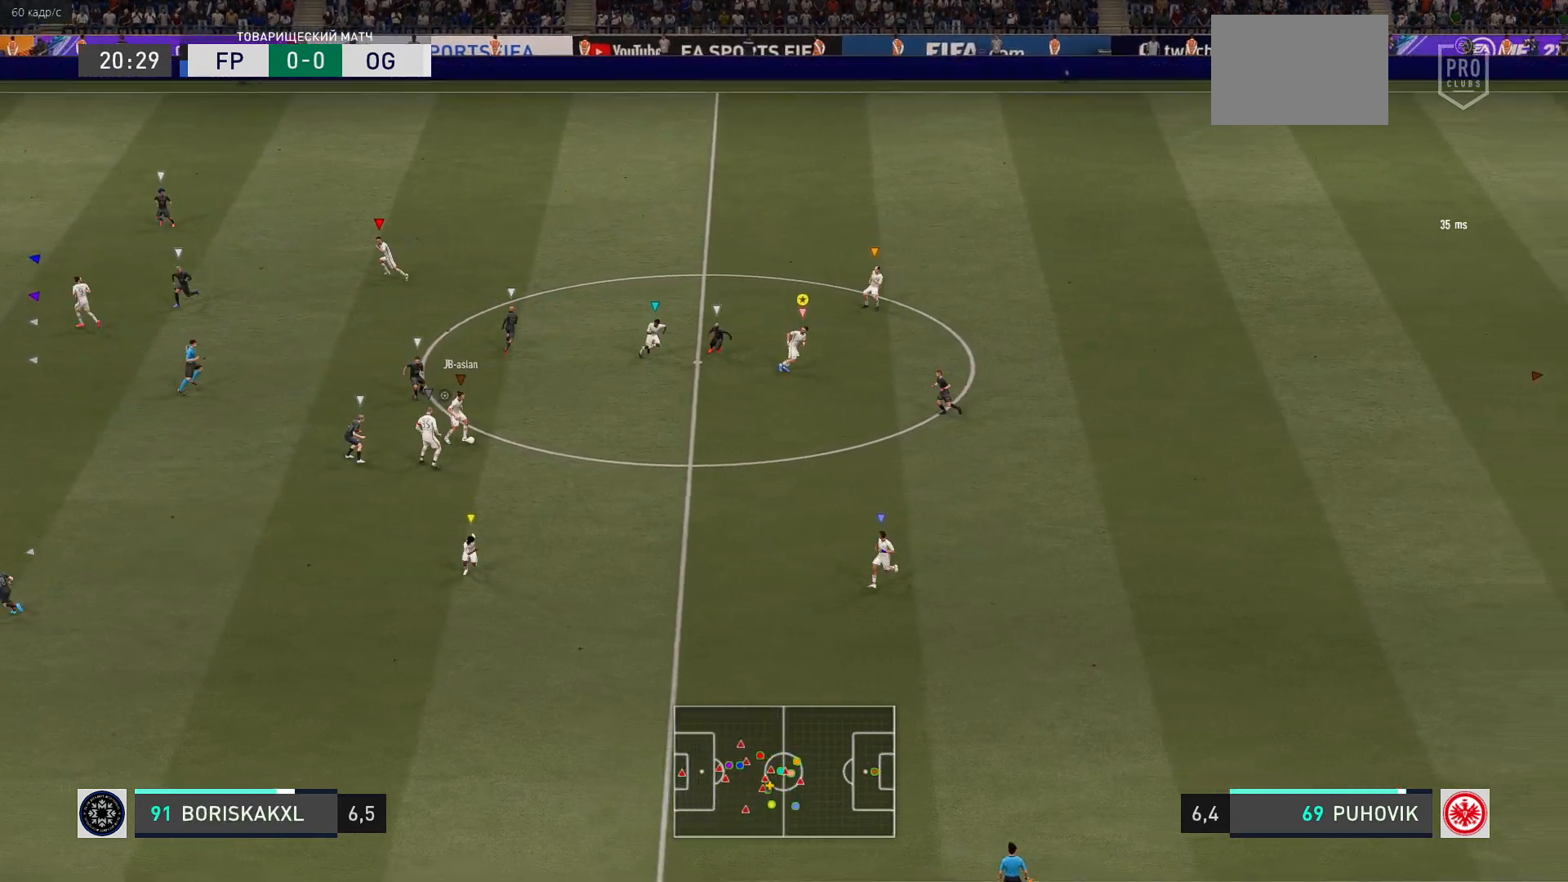
{"buttons": [], "left_stick": "up", "events": [[317, "left_stick", "up"]]}
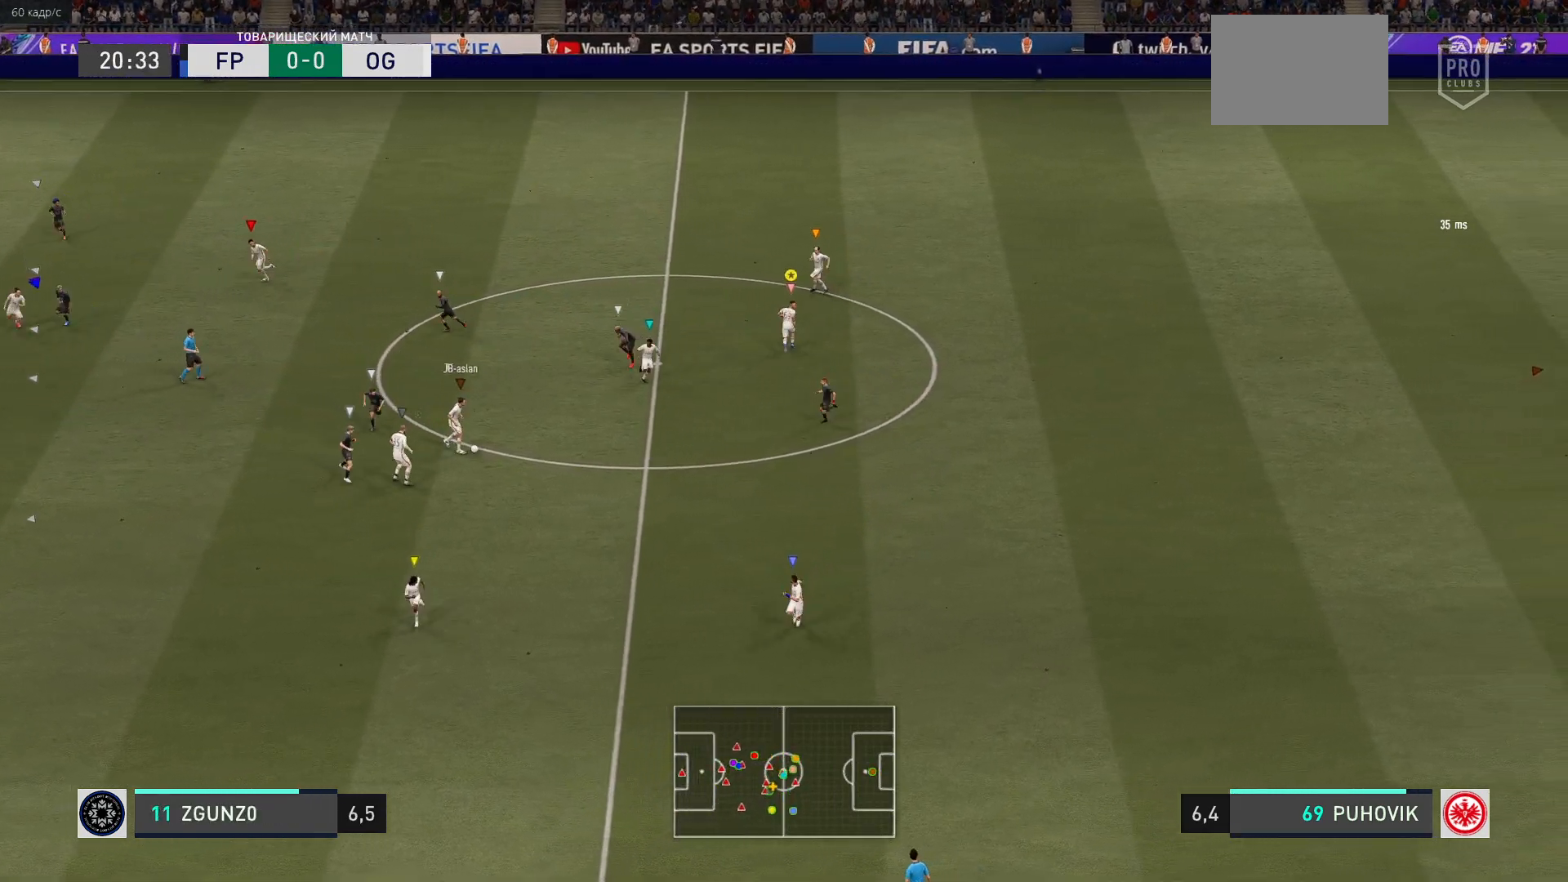
{"buttons": [], "left_stick": "up", "events": []}
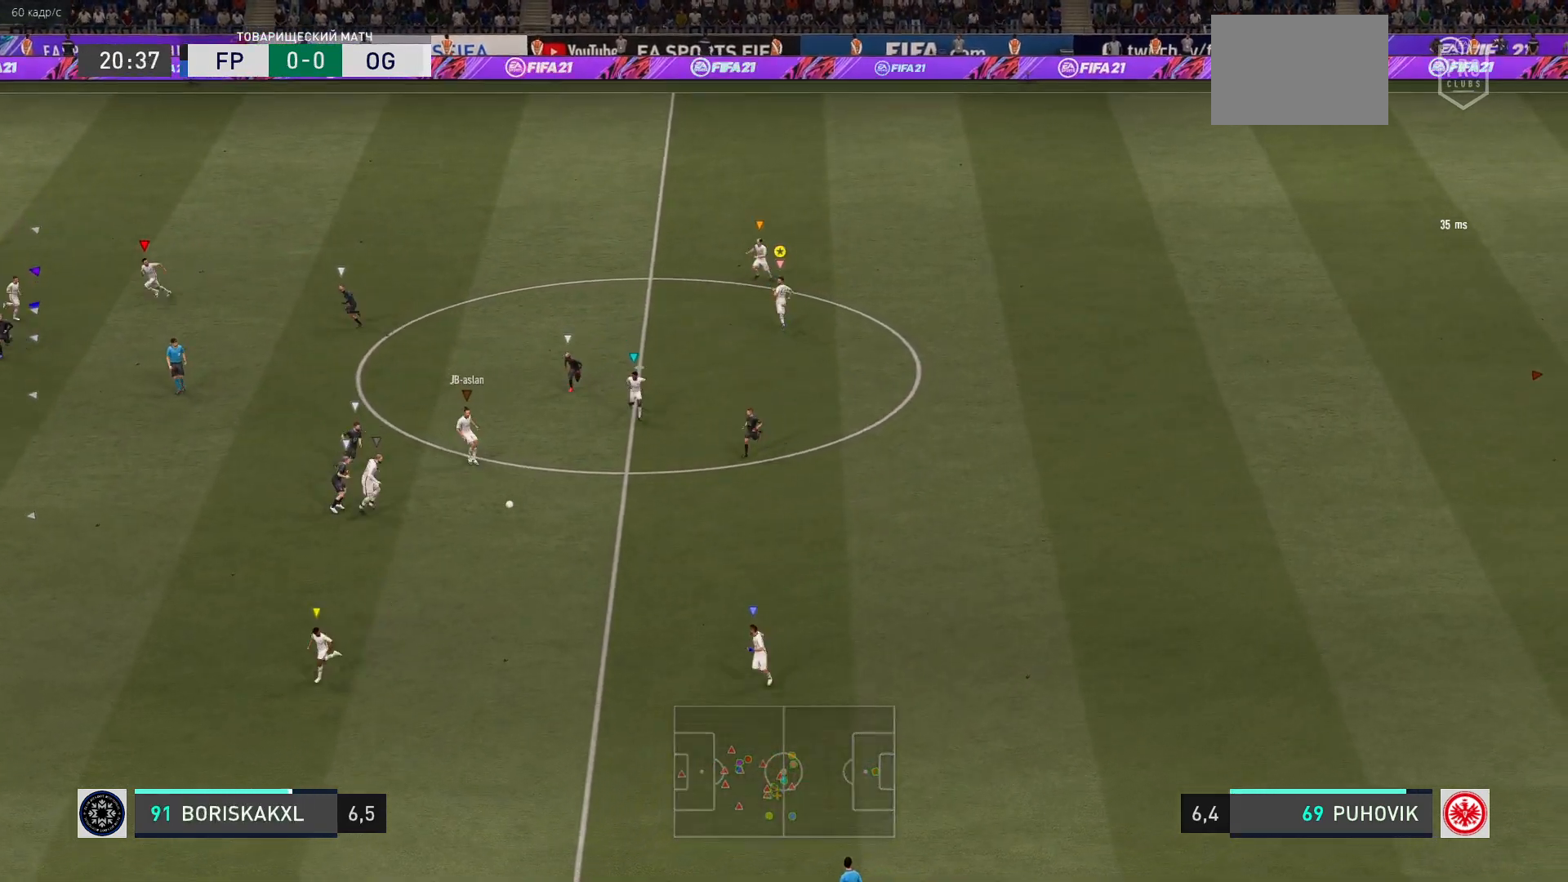
{"buttons": [], "left_stick": "up", "events": []}
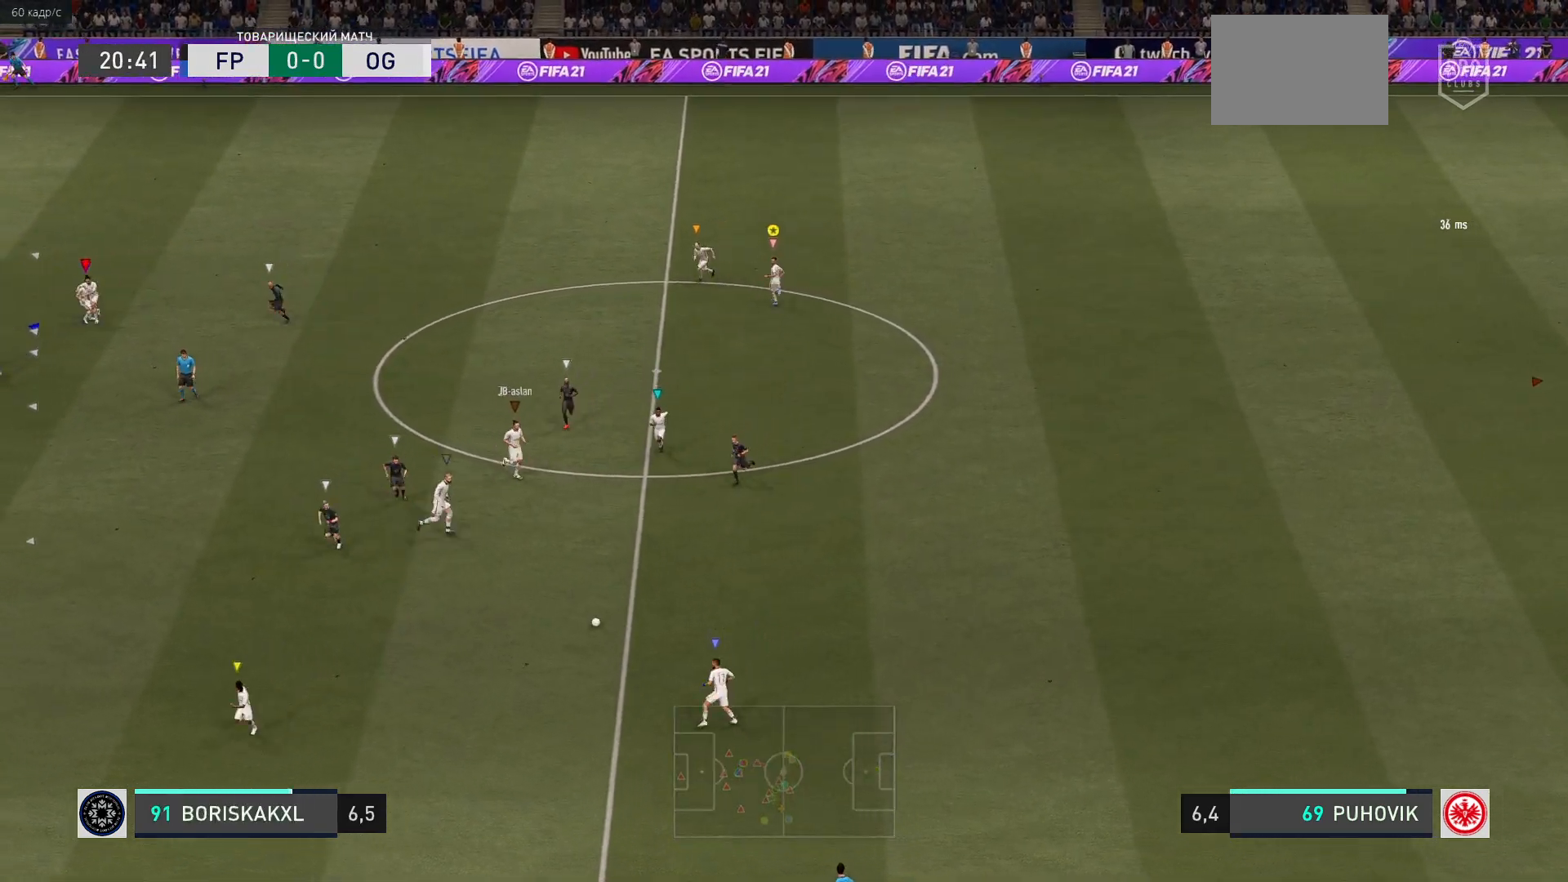
{"buttons": [], "left_stick": "left", "events": [[17, "left_stick", "up-left"], [217, "left_stick", "left"], [283, "X", "down"], [383, "X", "up"]]}
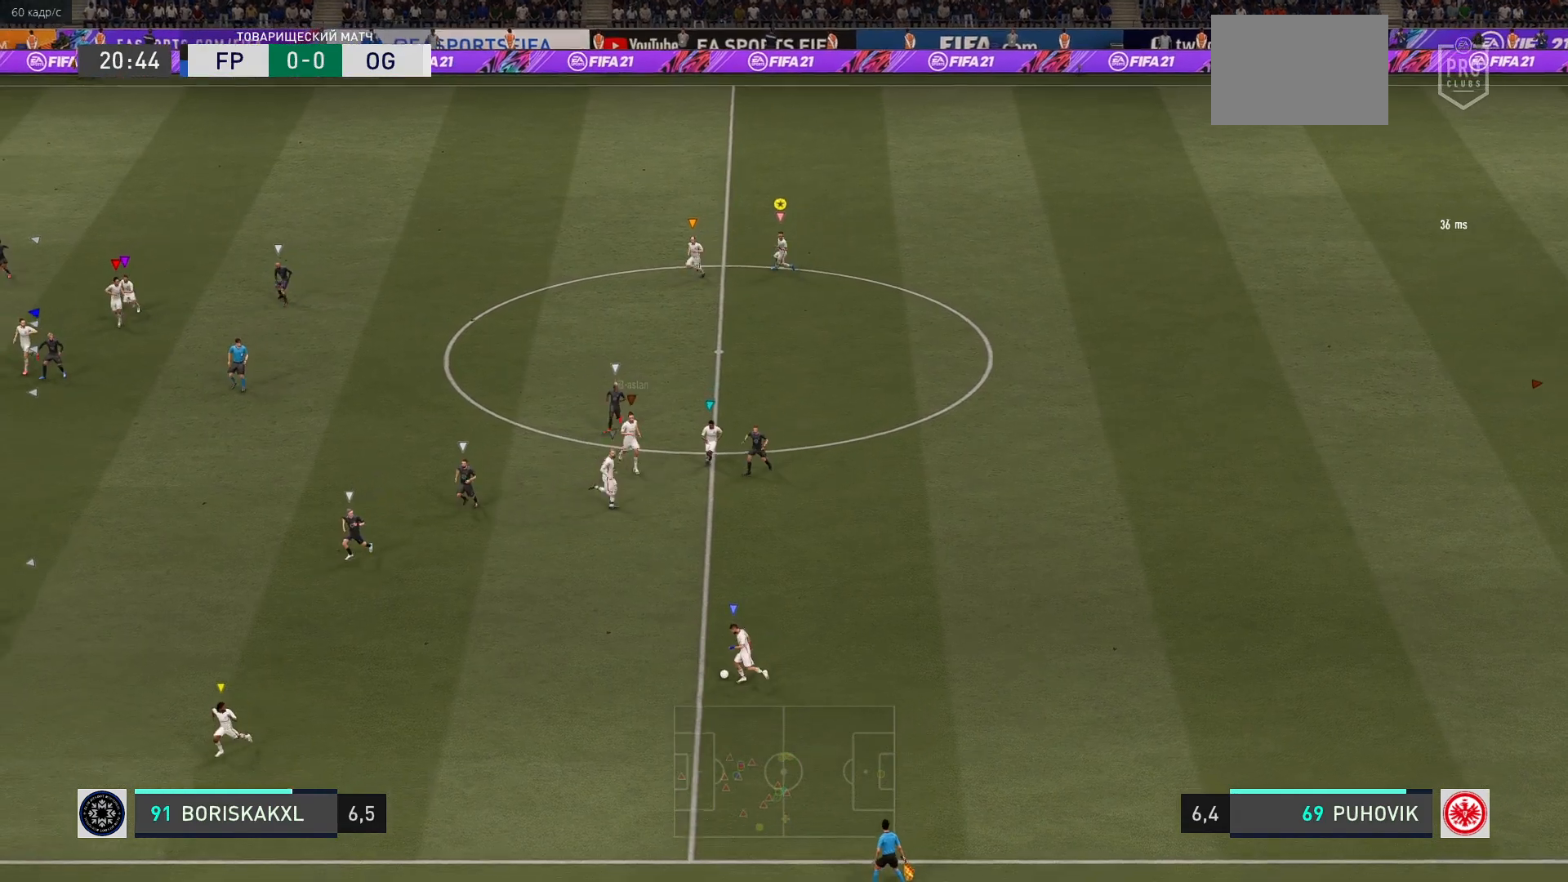
{"buttons": [], "left_stick": "left", "events": []}
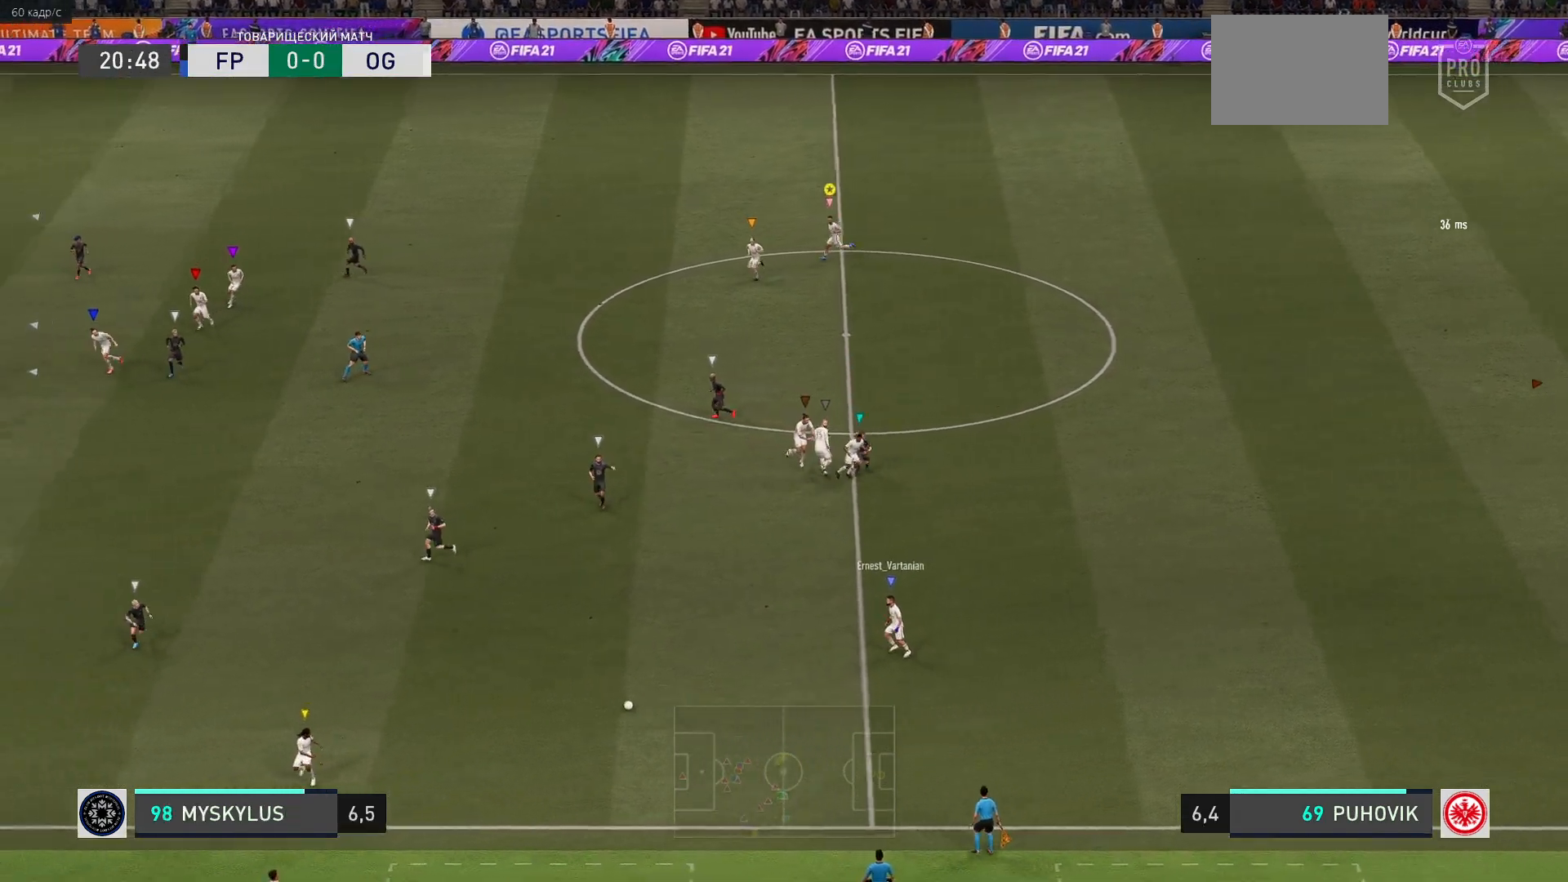
{"buttons": [], "left_stick": "center", "events": [[167, "left_stick", "center"]]}
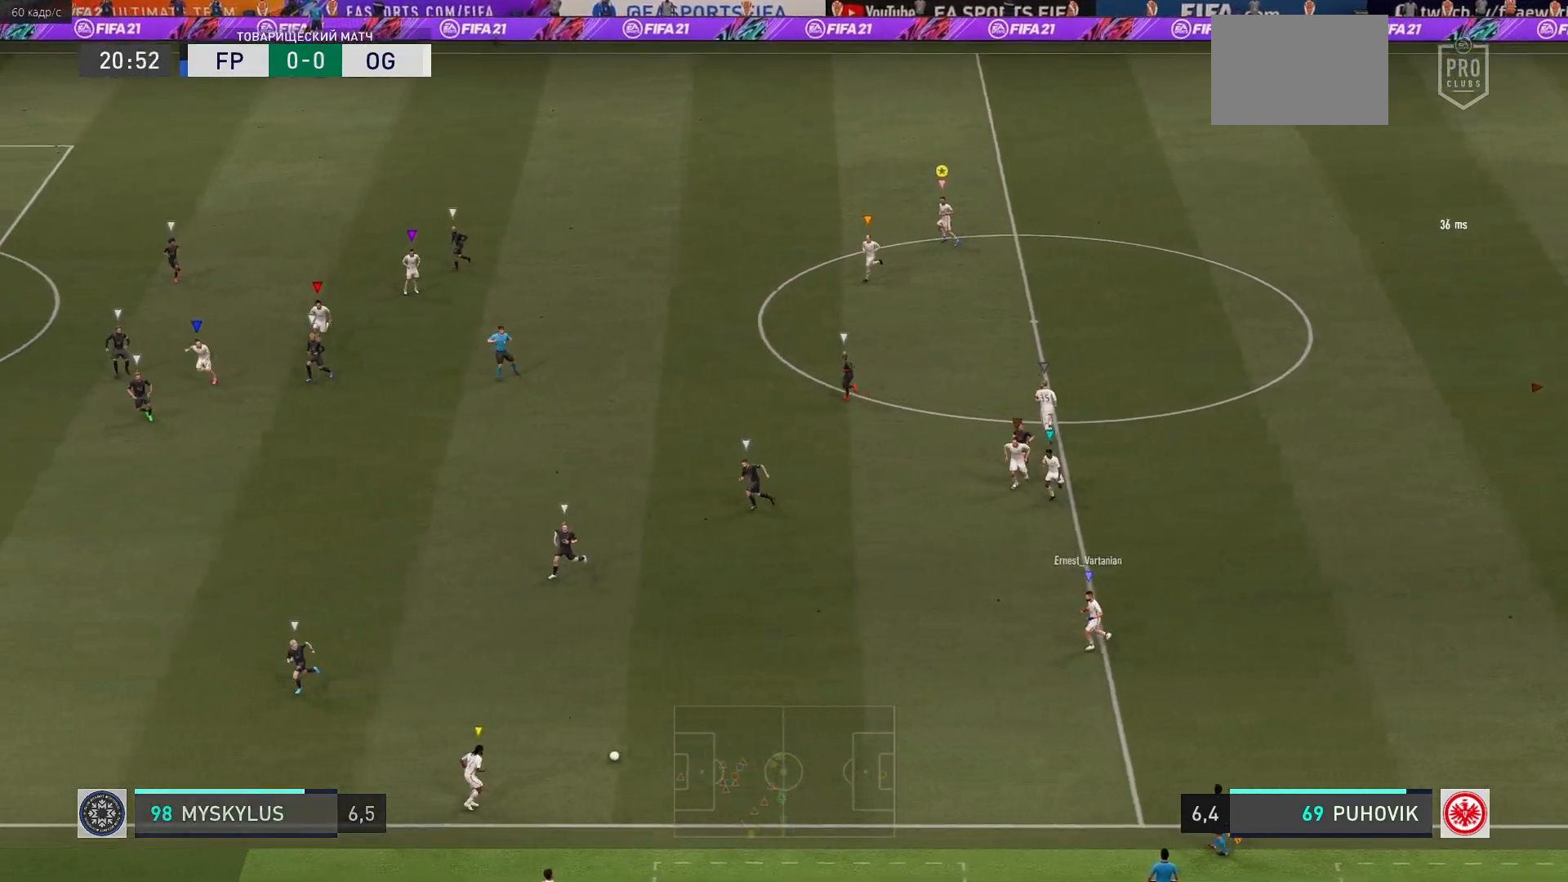
{"buttons": [], "left_stick": "center"}
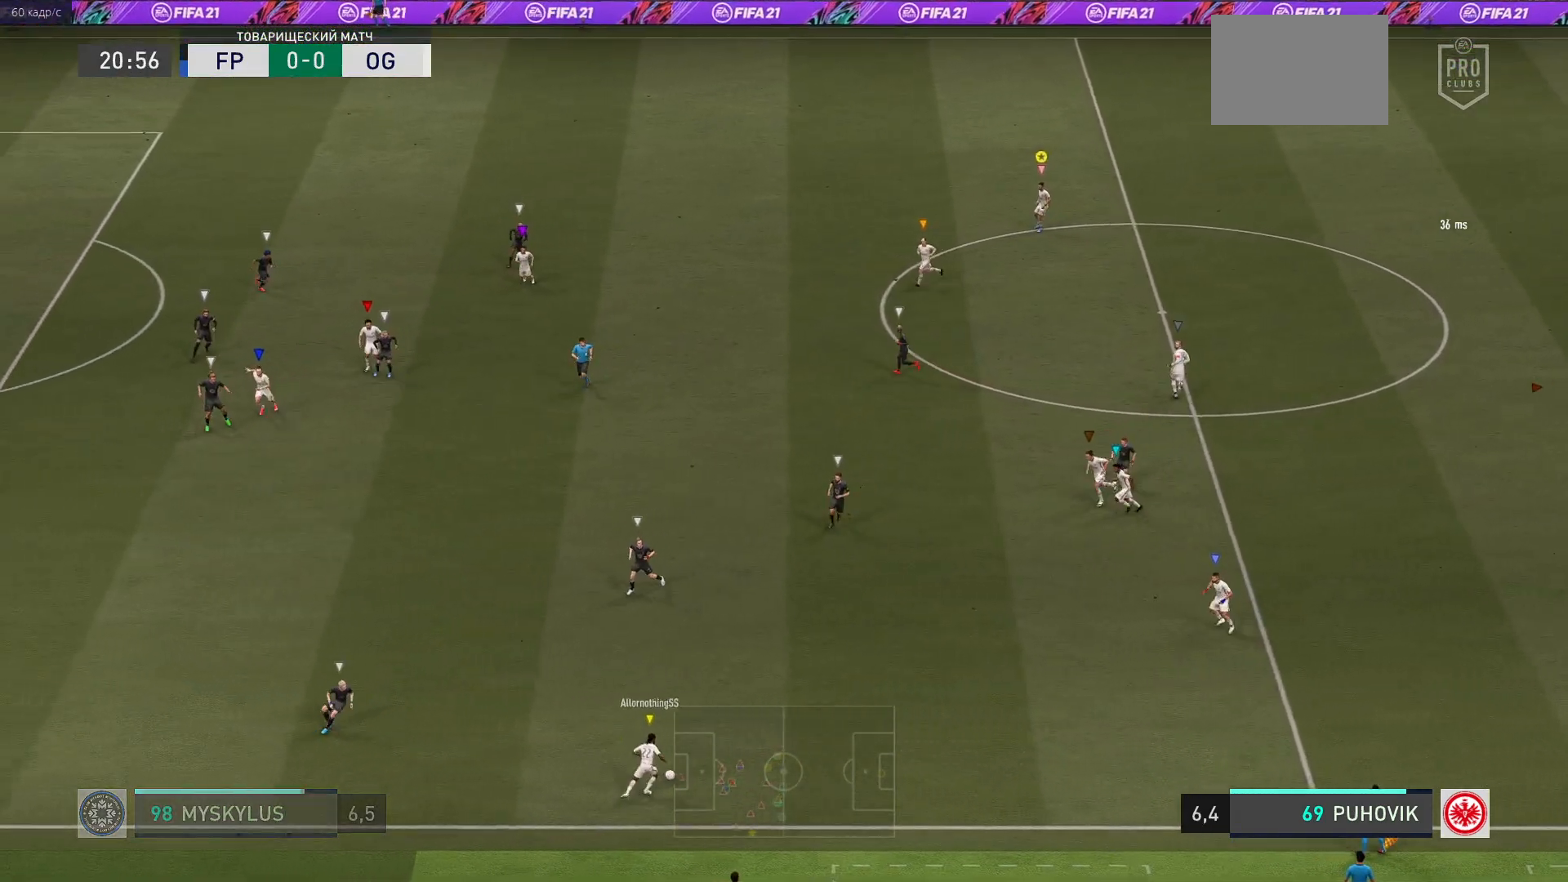
{"buttons": [], "left_stick": "up-left", "events": [[33, "left_stick", "up-left"]]}
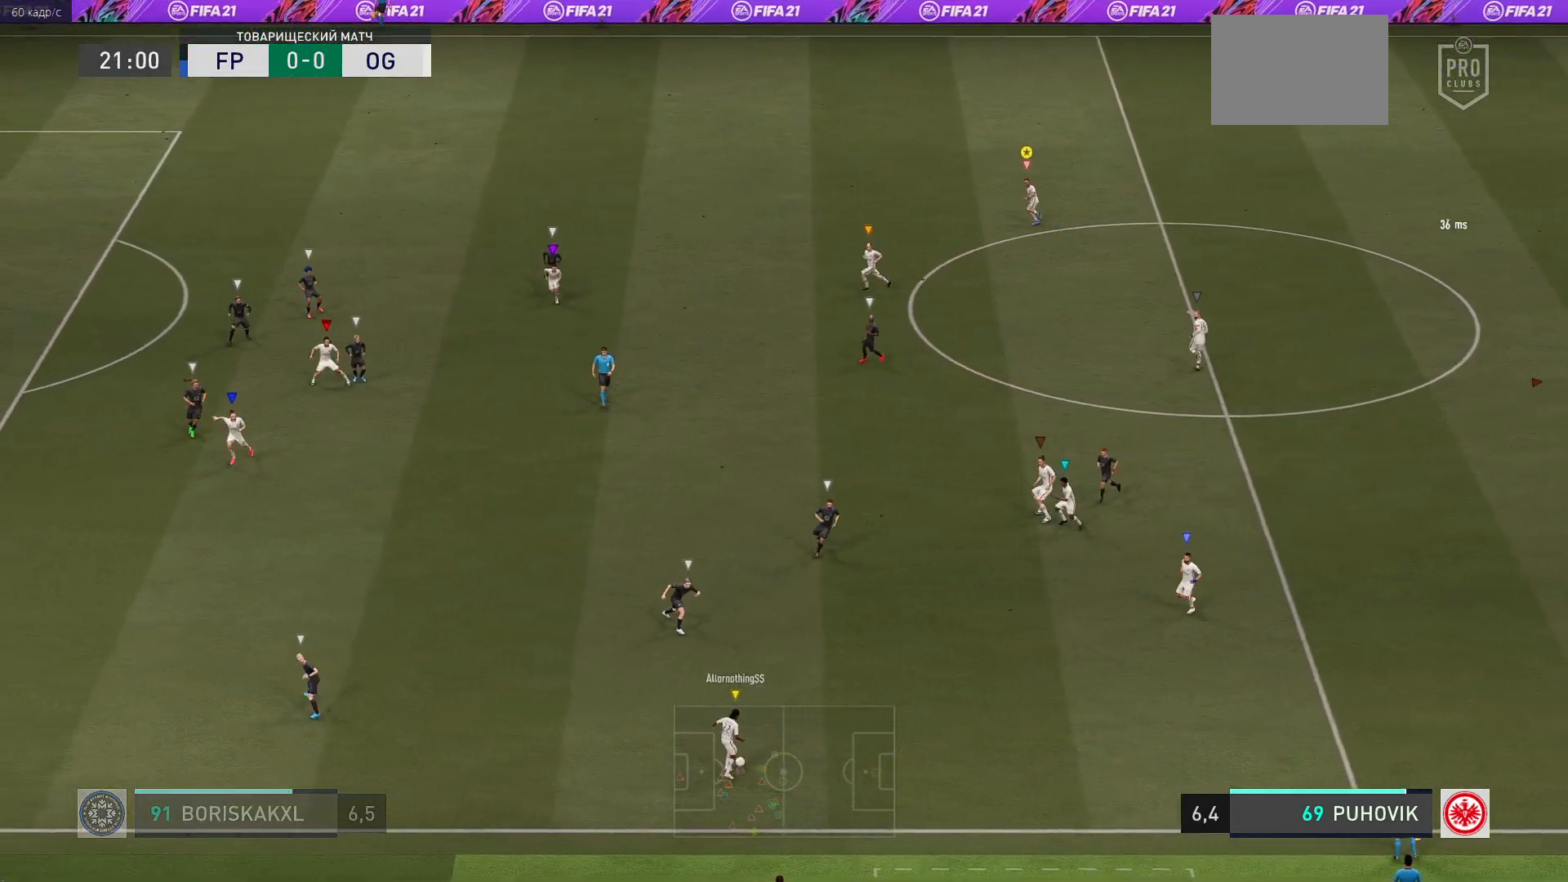
{"buttons": [], "left_stick": "up-left", "events": []}
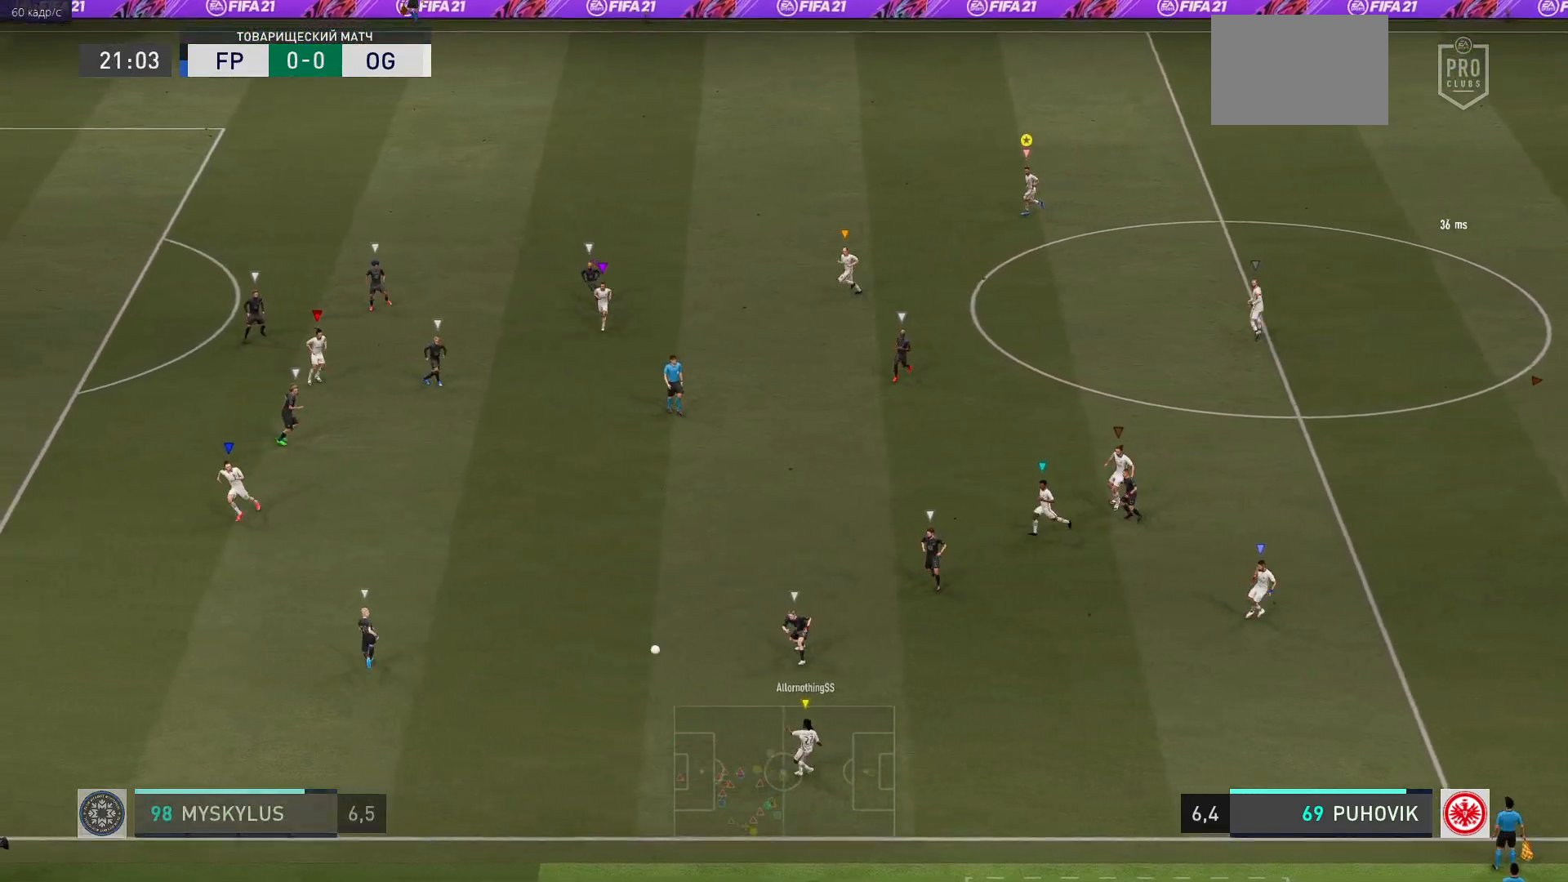
{"buttons": [], "left_stick": "left", "events": [[117, "left_stick", "center"], [183, "left_stick", "left"]]}
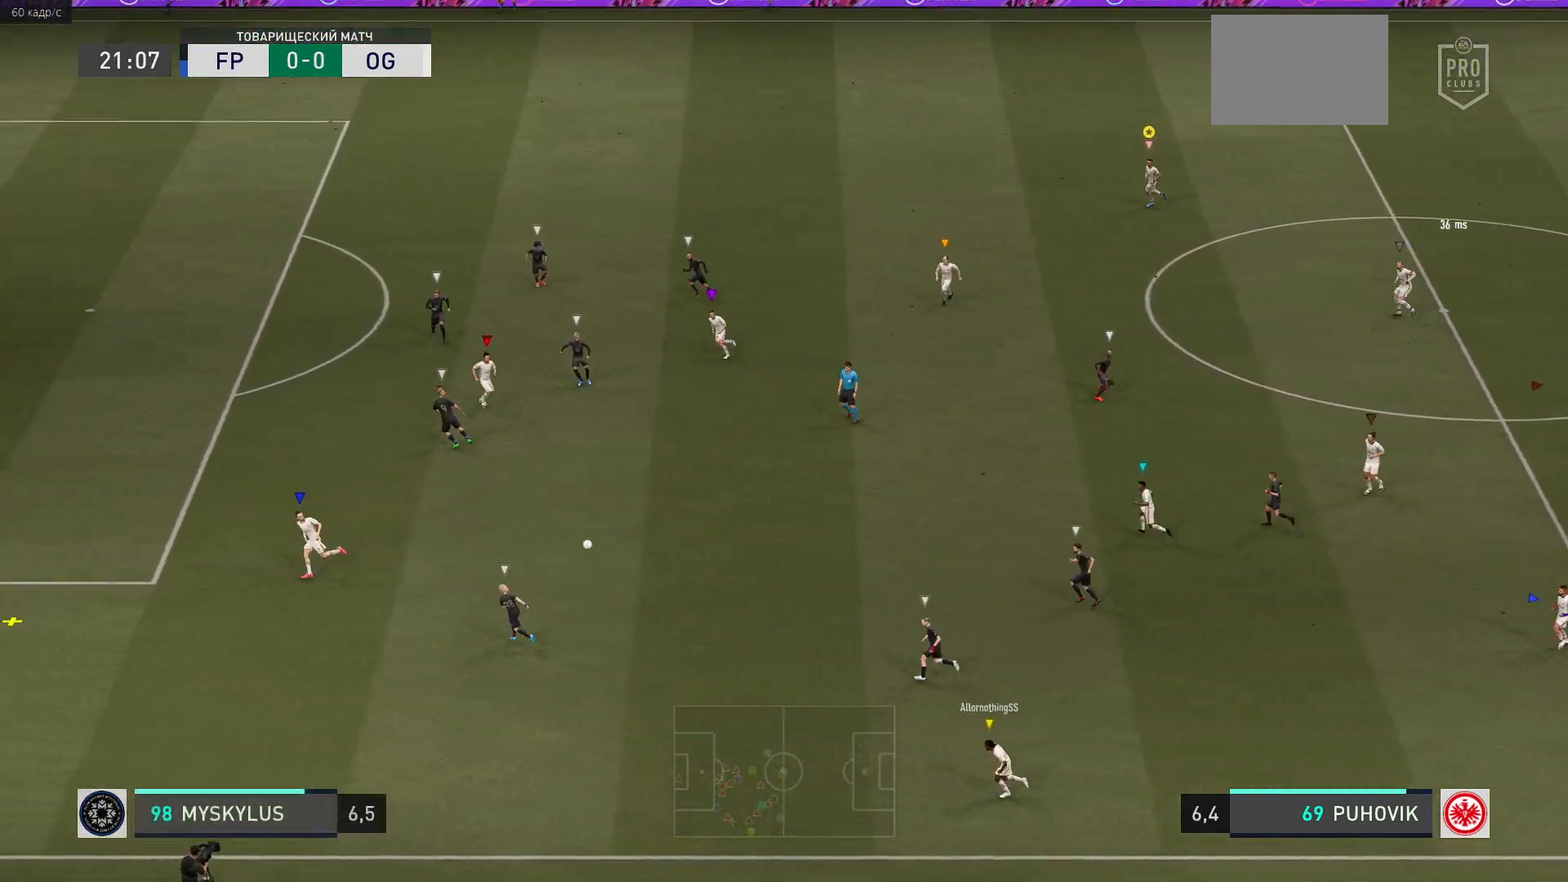
{"buttons": [], "left_stick": "up-left", "events": [[283, "left_stick", "up-left"]]}
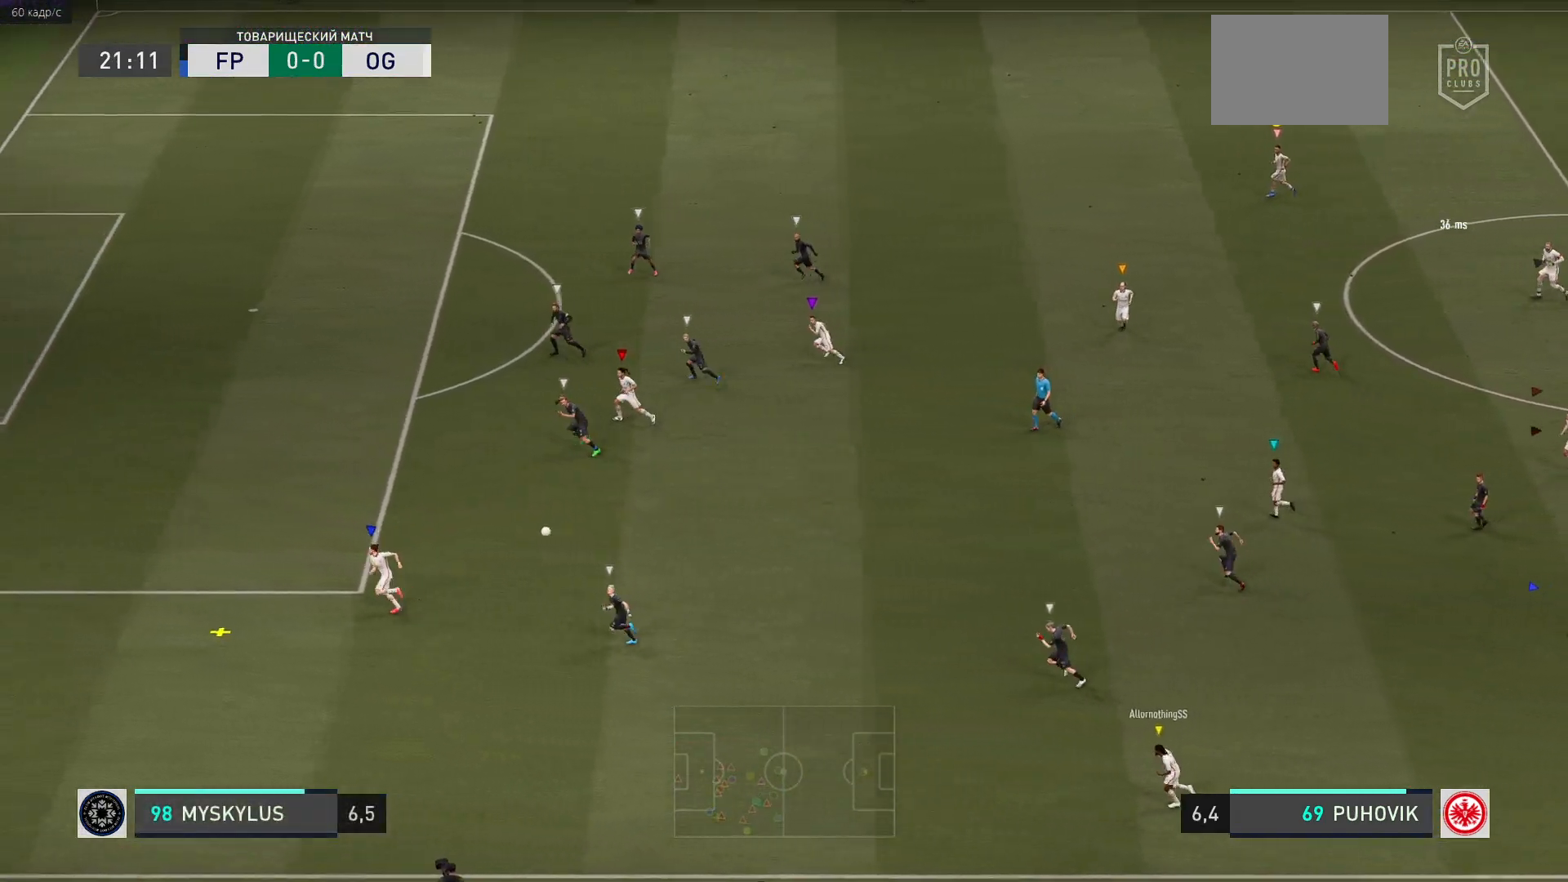
{"buttons": [], "left_stick": "up-right", "events": [[367, "left_stick", "center"], [500, "left_stick", "up-right"]]}
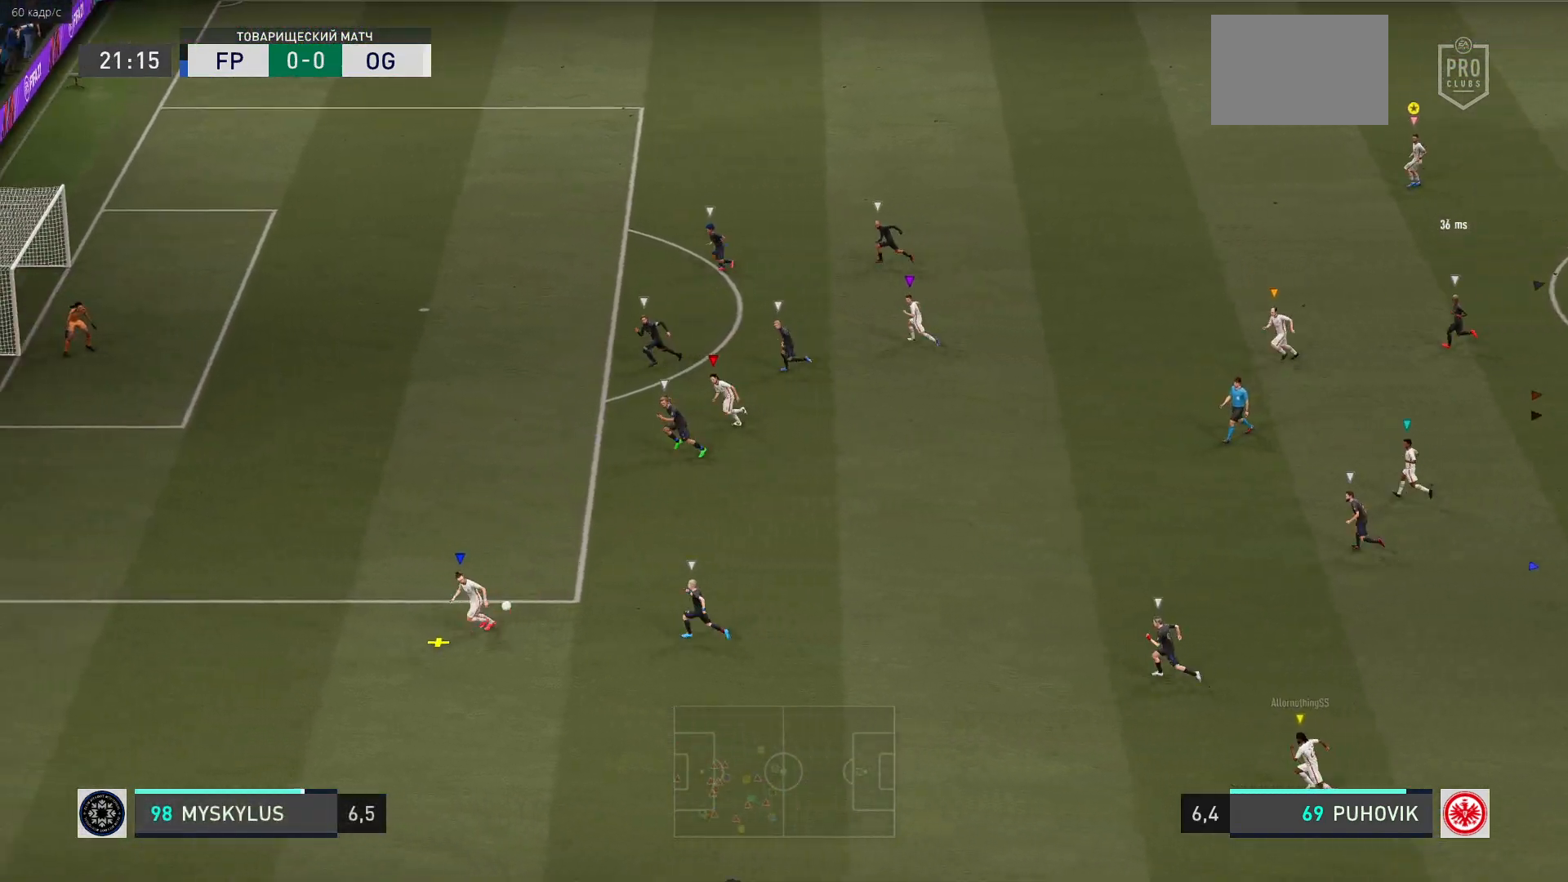
{"buttons": ["L2"], "left_stick": "up", "events": [[217, "L2", "down"], [433, "left_stick", "up"]]}
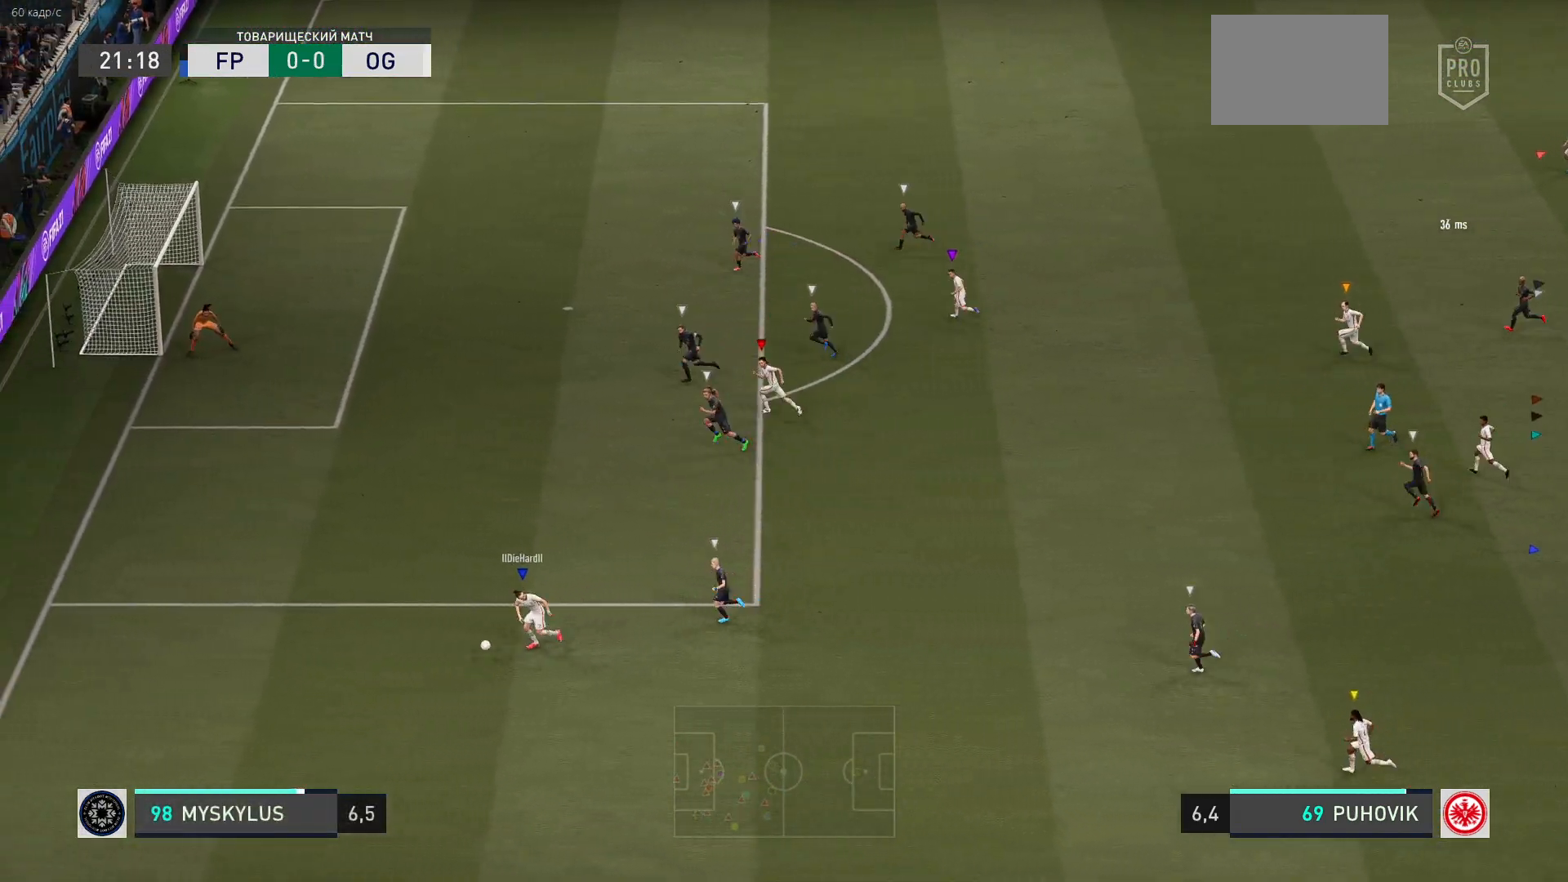
{"buttons": [], "left_stick": "up", "events": [[350, "L2", "up"]]}
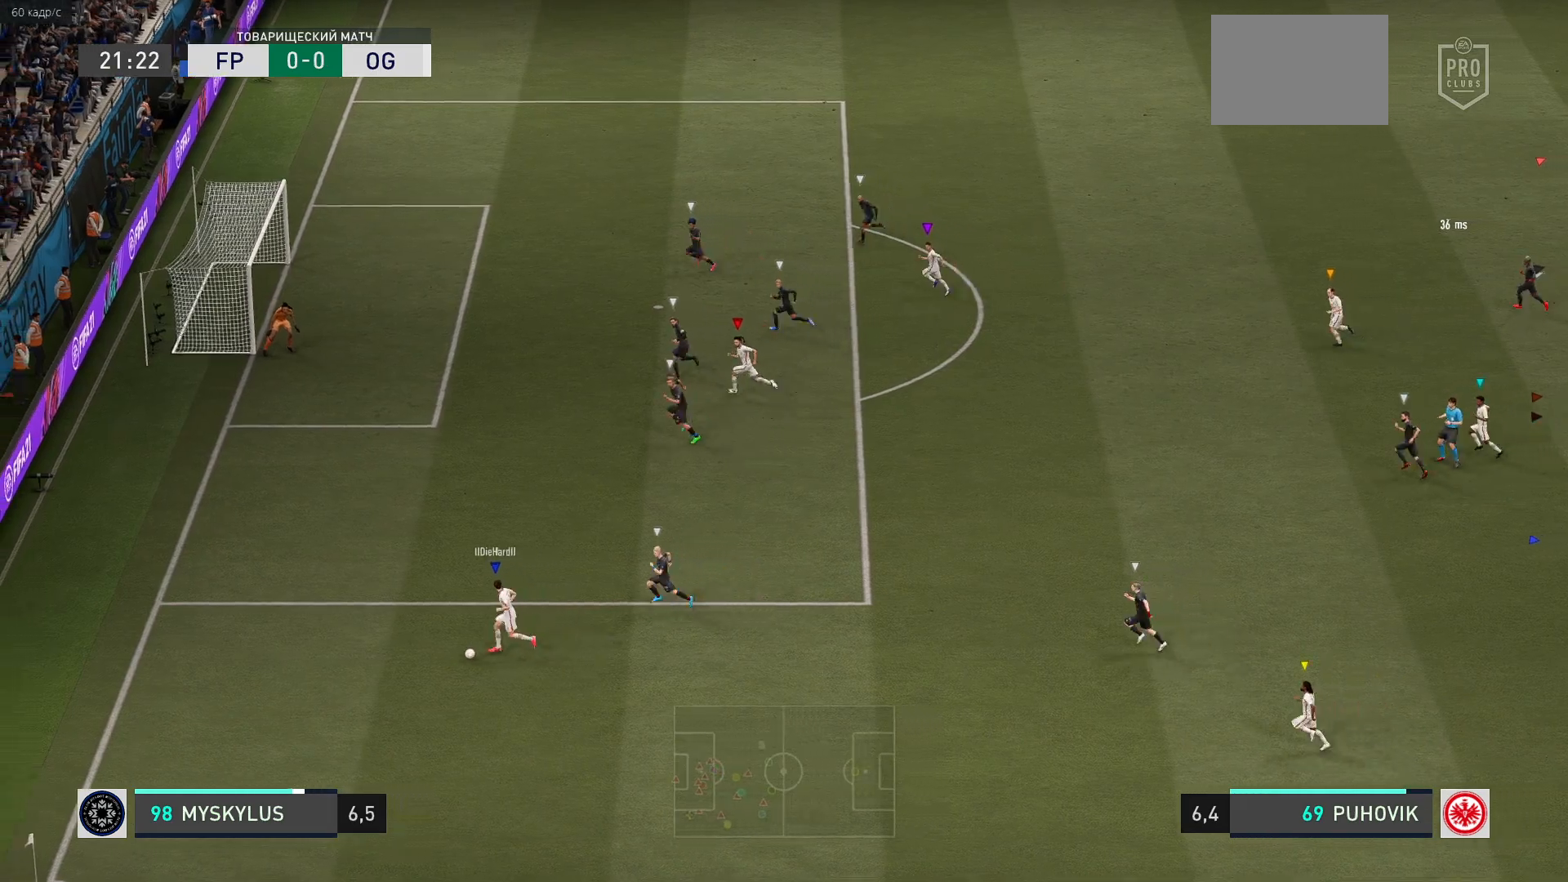
{"buttons": [], "left_stick": "center", "events": [[217, "left_stick", "center"]]}